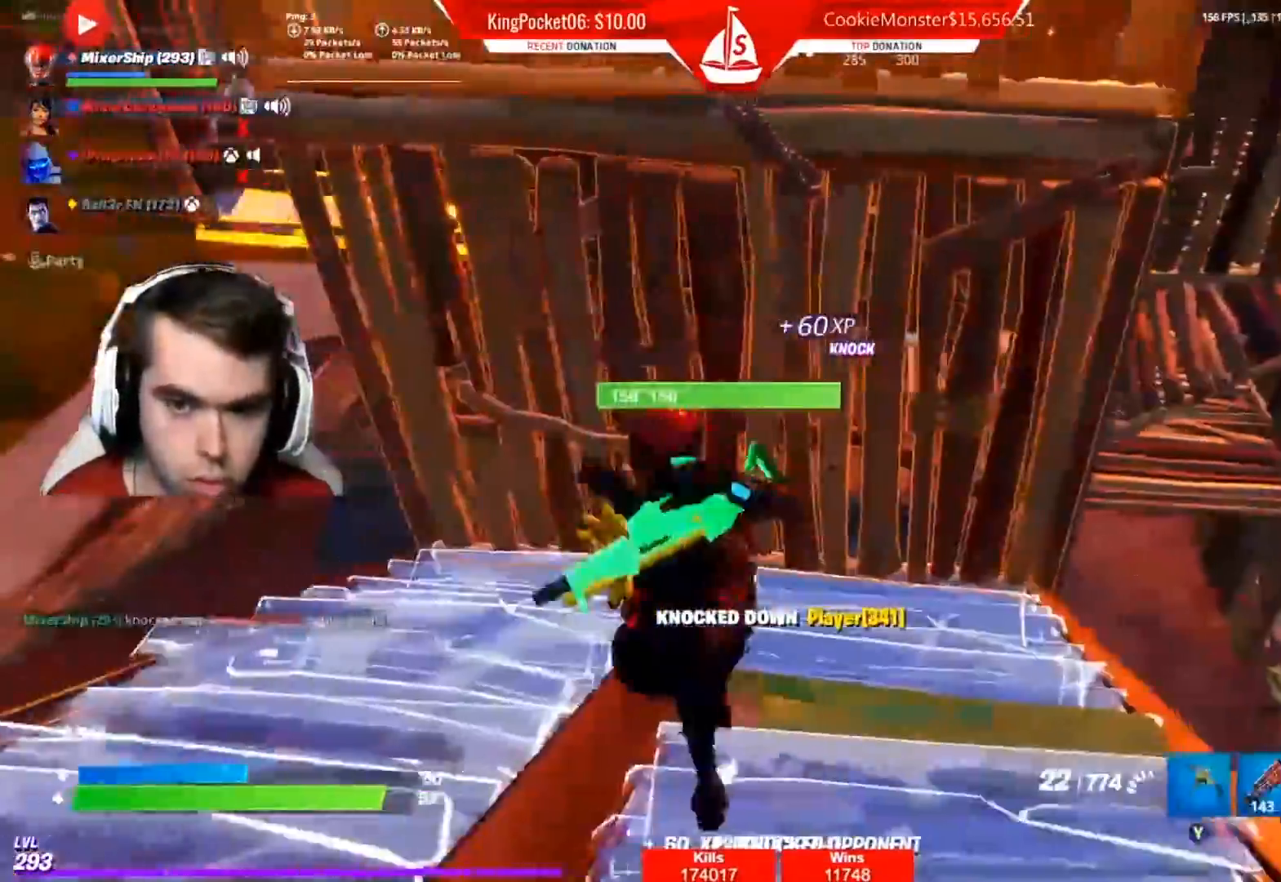
Gameplay with a controller (Xbox layout); each line is a JSON object with the inputs held at the frame after it. "events" lists button and stick changes between this image and that frame as [ms after this image, input, new state], when the widget could be followed in between.
{"buttons": ["R2"], "left_stick": "right", "right_stick": "center", "events": [[133, "R2", "down"], [217, "right_stick", "center"], [333, "left_stick", "right"]]}
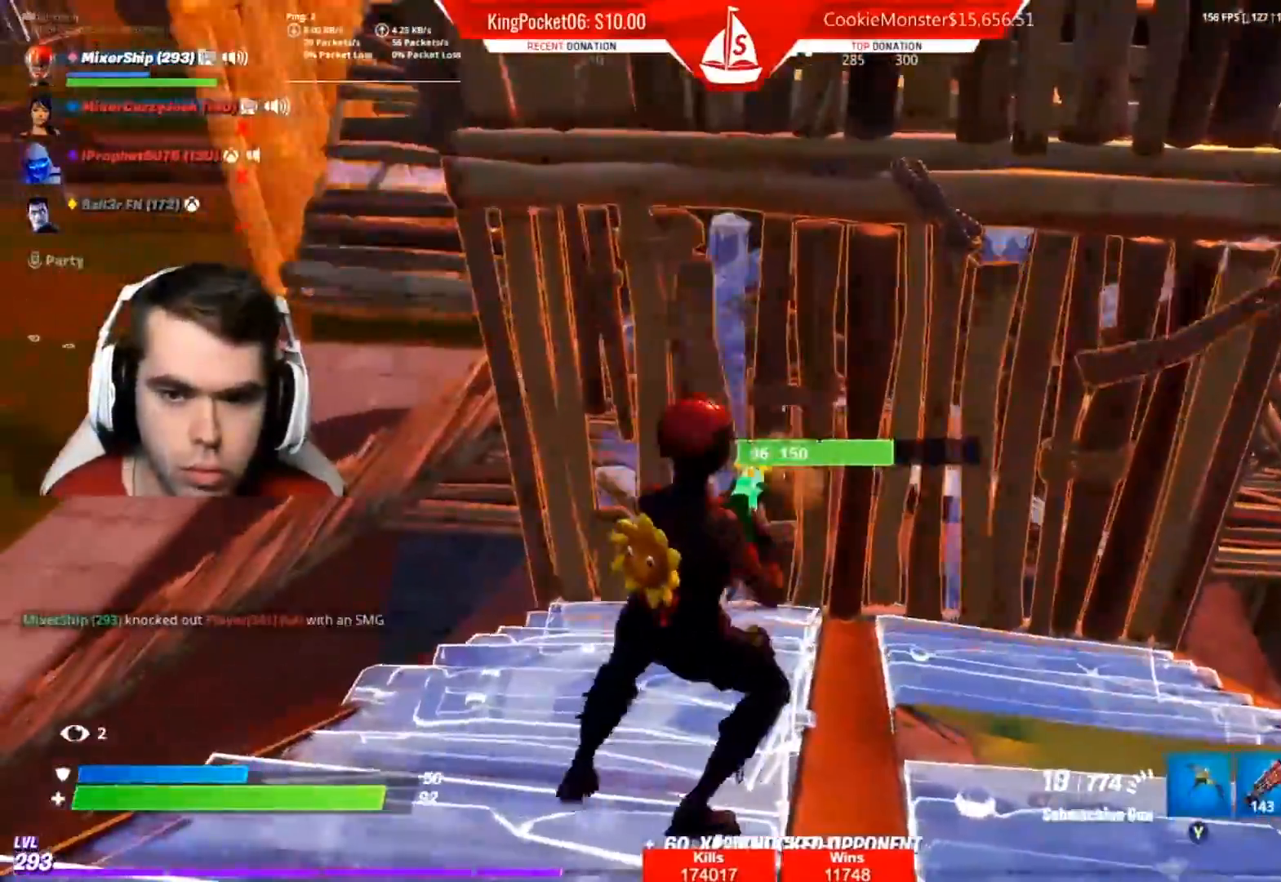
{"buttons": ["B"], "left_stick": "down-left", "right_stick": "center", "events": [[450, "left_stick", "down-left"], [467, "B", "down"], [467, "R2", "up"]]}
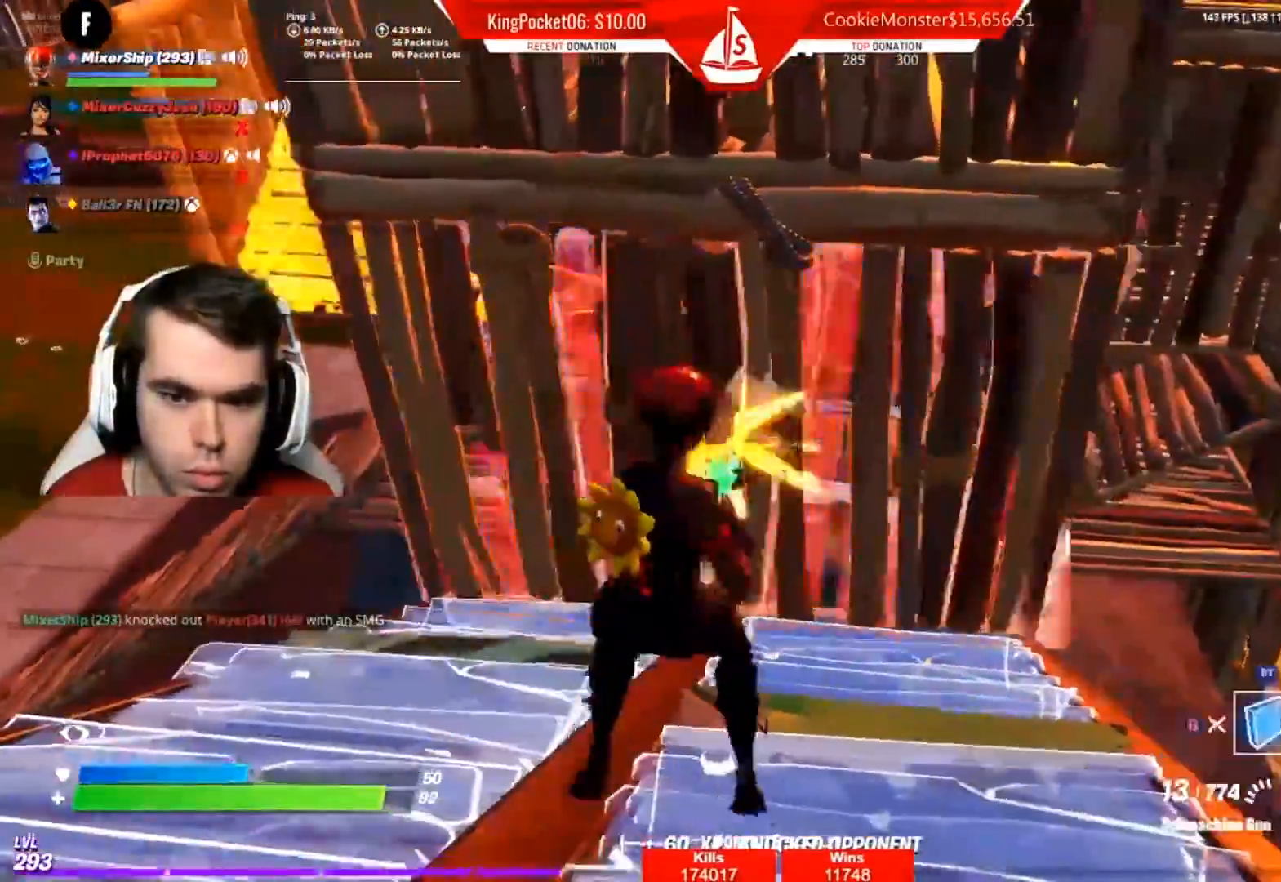
{"buttons": ["R2", "R3"], "left_stick": "left", "right_stick": "center", "events": [[67, "B", "up"], [83, "R2", "down"], [100, "left_stick", "left"], [200, "B", "down"], [233, "left_stick", "up-left"], [250, "R2", "up"], [283, "B", "up"], [350, "L3", "down"], [383, "R2", "down"], [417, "R3", "down"], [500, "L3", "up"], [500, "left_stick", "left"]]}
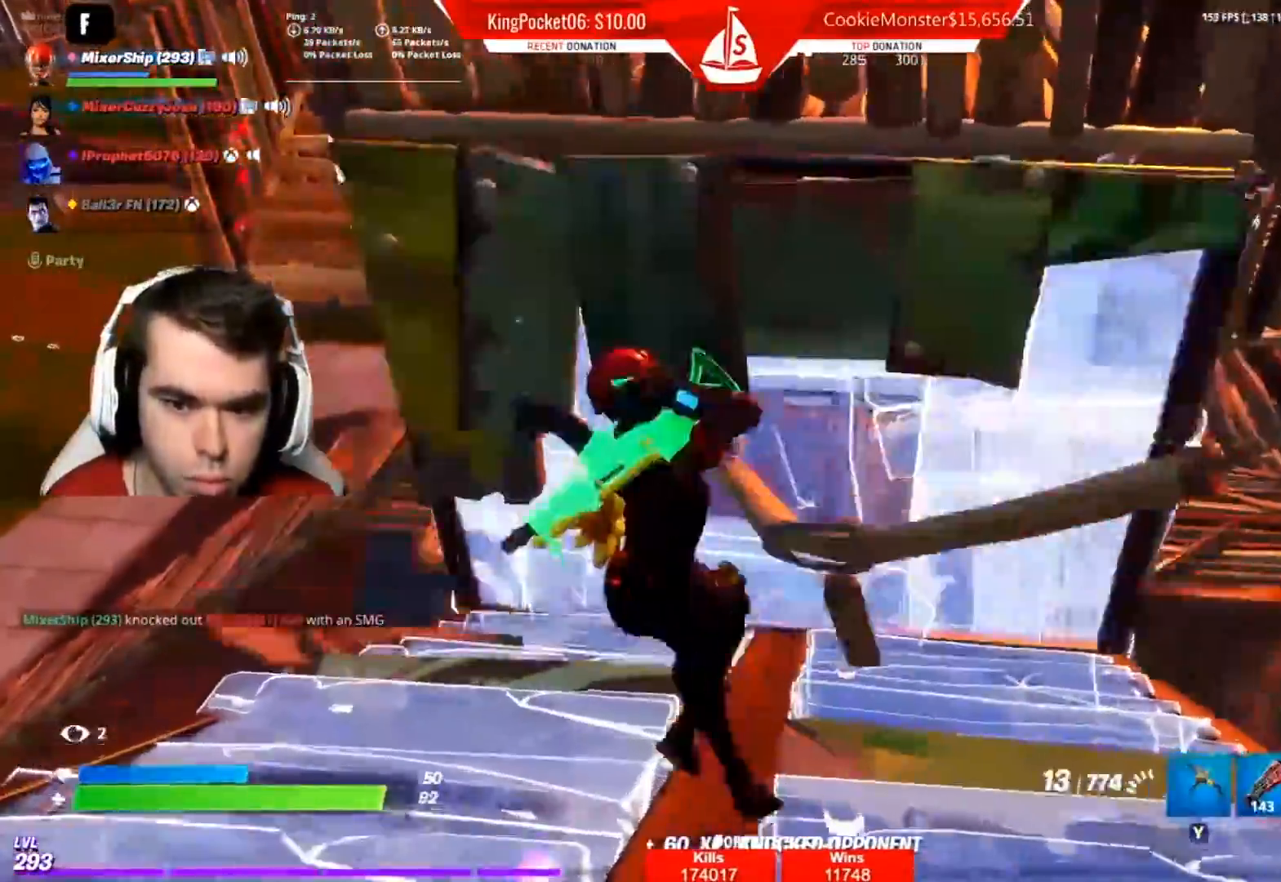
{"buttons": ["R1"], "left_stick": "right", "right_stick": "right", "events": [[33, "R3", "up"], [50, "R2", "up"], [117, "L1", "down"], [167, "left_stick", "down"], [200, "right_stick", "right"], [233, "L1", "up"], [250, "left_stick", "right"], [267, "B", "down"], [283, "A", "down"], [283, "right_stick", "center"], [350, "A", "up"], [350, "right_stick", "right"], [400, "B", "up"], [467, "R1", "down"]]}
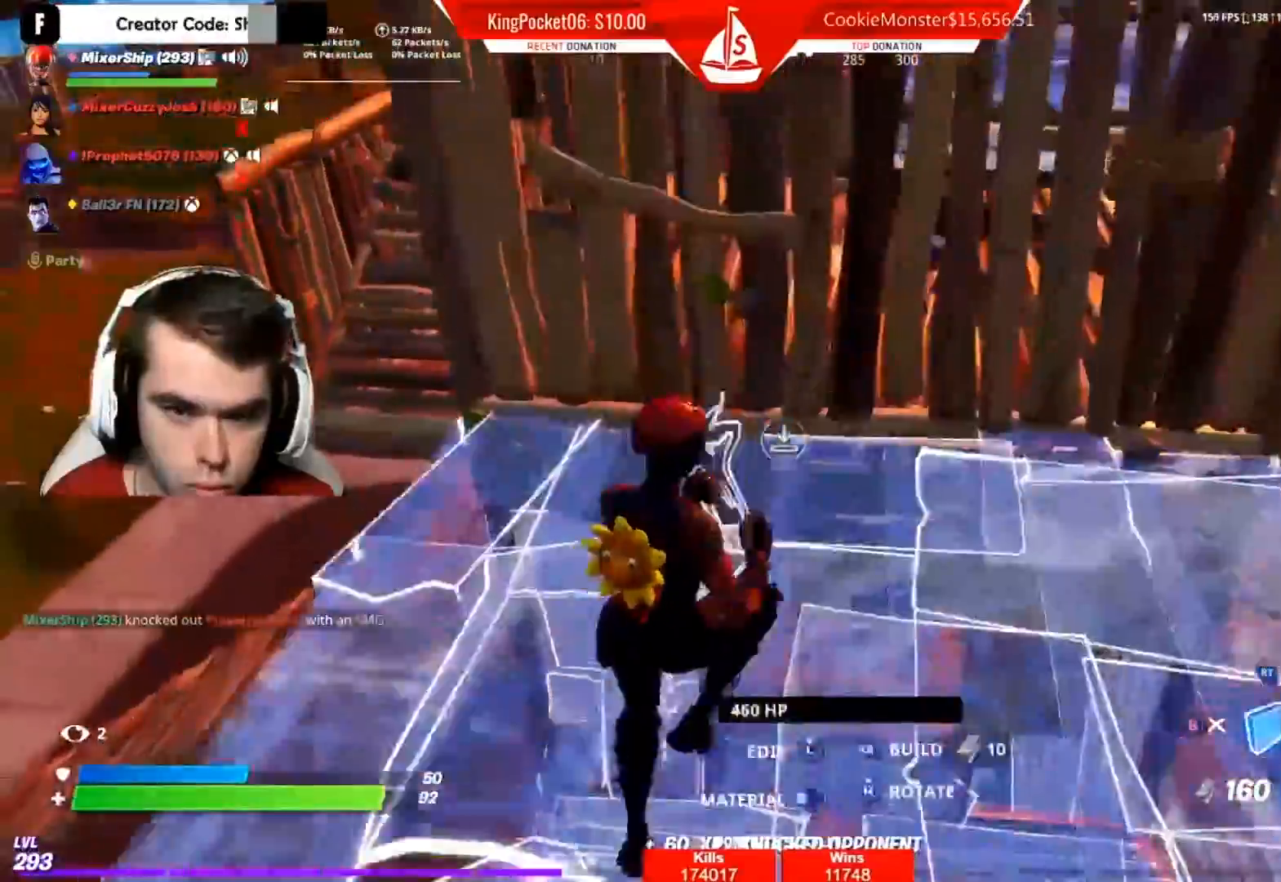
{"buttons": [], "left_stick": "up-right", "right_stick": "right", "events": [[100, "R1", "up"], [117, "L2", "down"], [233, "B", "down"], [250, "L2", "up"], [283, "left_stick", "up-right"], [317, "B", "up"]]}
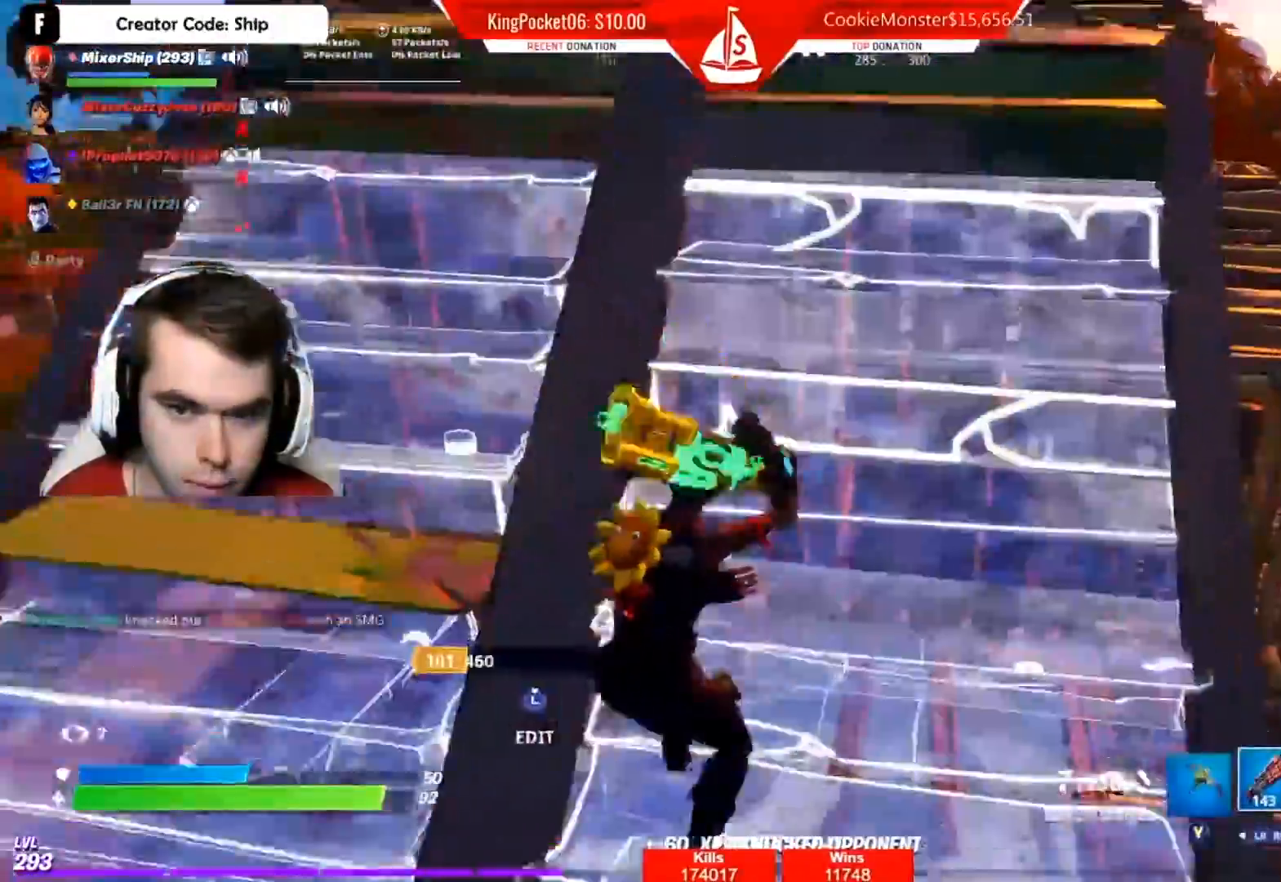
{"buttons": [], "left_stick": "up-right", "right_stick": "right", "events": [[283, "R1", "down"], [417, "R1", "up"]]}
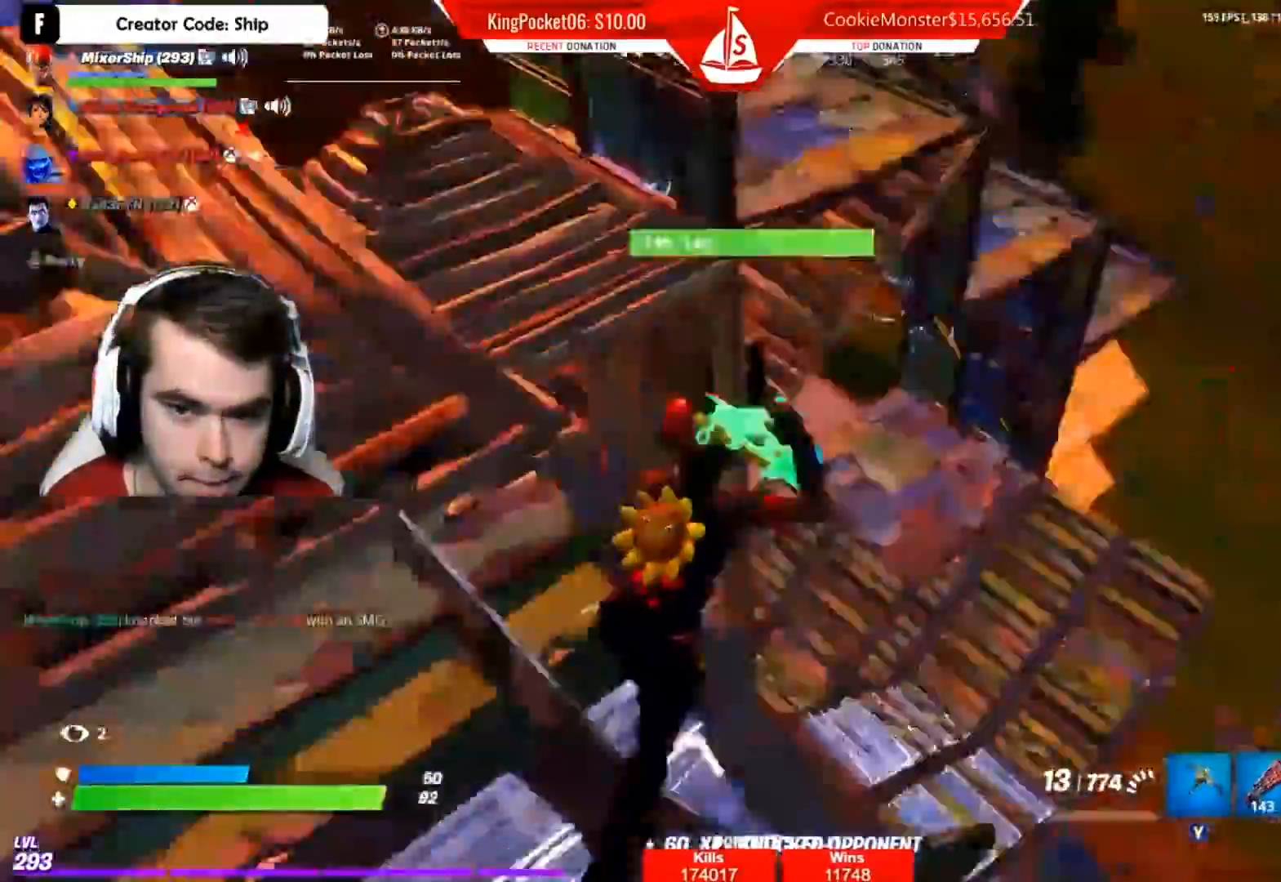
{"buttons": [], "left_stick": "left", "right_stick": "right", "events": [[83, "B", "down"], [100, "left_stick", "up"], [183, "B", "up"], [183, "L2", "down"], [200, "left_stick", "up-left"], [333, "L2", "up"], [367, "left_stick", "left"], [400, "B", "down"], [500, "B", "up"]]}
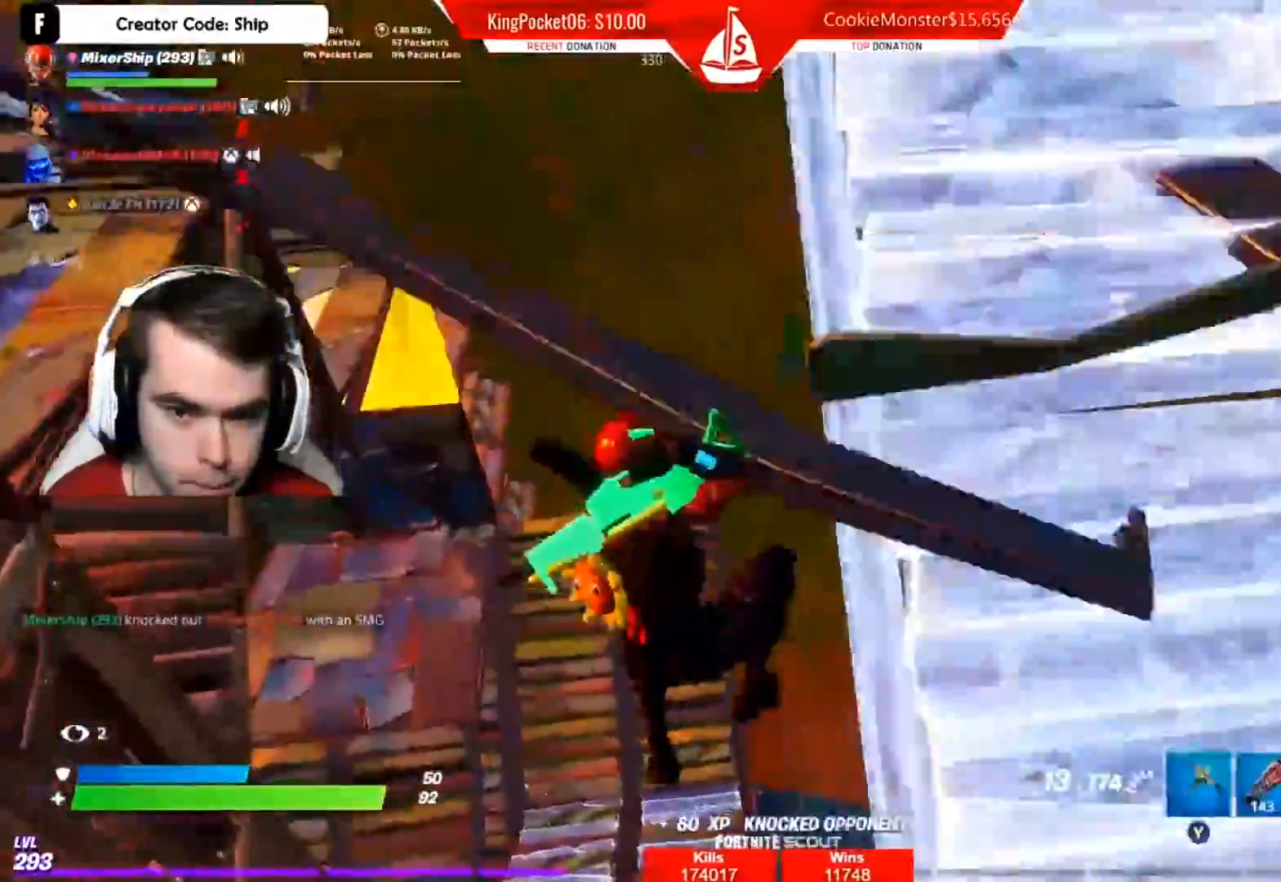
{"buttons": ["A", "R2"], "left_stick": "center", "right_stick": "right", "events": [[83, "B", "down"], [183, "right_stick", "down-right"], [217, "B", "up"], [217, "R1", "down"], [367, "R1", "up"], [383, "left_stick", "center"], [400, "right_stick", "right"], [450, "R2", "down"], [500, "A", "down"]]}
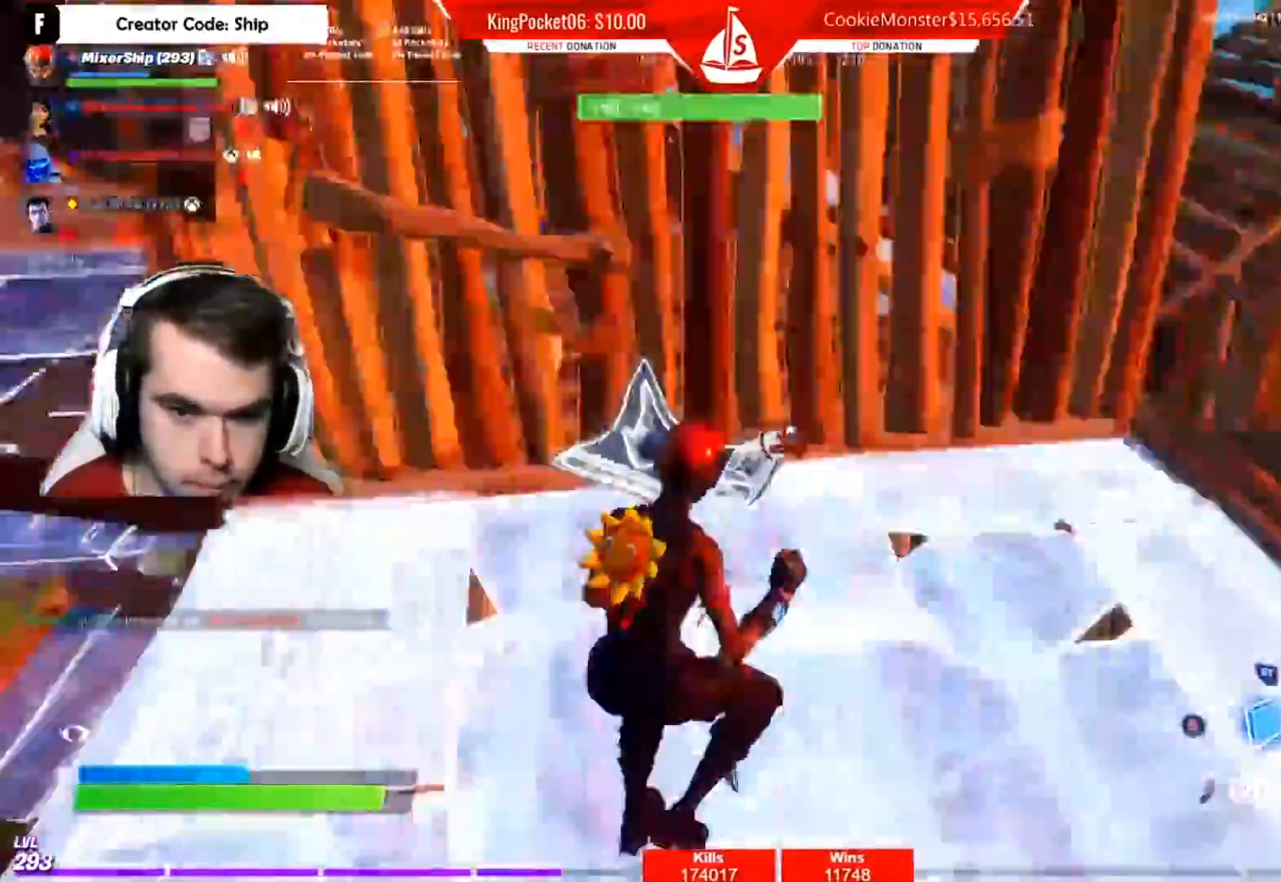
{"buttons": [], "left_stick": "up-left", "right_stick": "center", "events": [[50, "left_stick", "left"], [100, "A", "up"], [200, "left_stick", "up-left"], [233, "R2", "up"], [250, "B", "down"], [250, "L2", "down"], [317, "B", "up"], [417, "L2", "up"], [433, "right_stick", "center"]]}
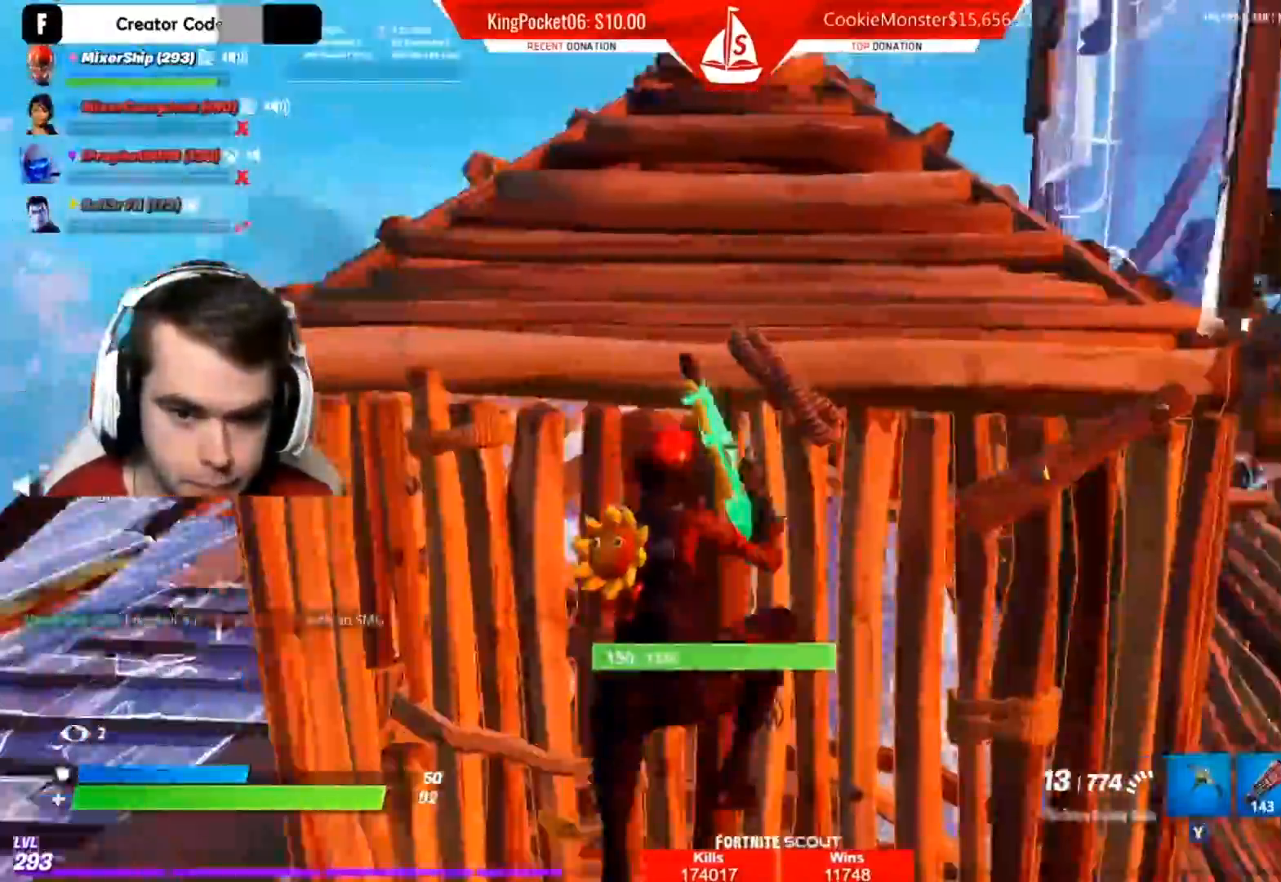
{"buttons": ["R2"], "left_stick": "down", "right_stick": "right", "events": [[217, "left_stick", "down-left"], [317, "R2", "down"], [433, "left_stick", "down"], [450, "right_stick", "right"]]}
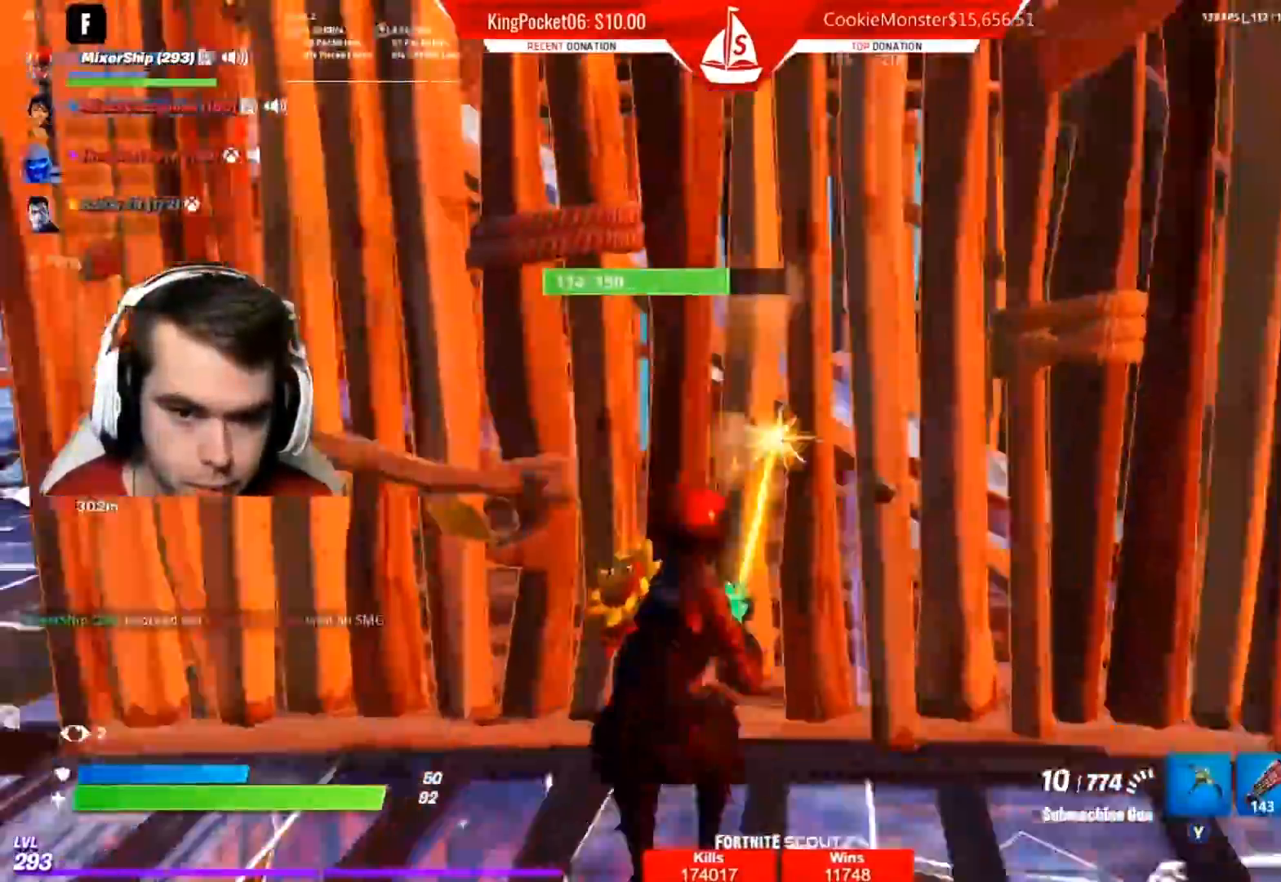
{"buttons": ["R2"], "left_stick": "down-left", "right_stick": "right", "events": [[417, "left_stick", "down-left"]]}
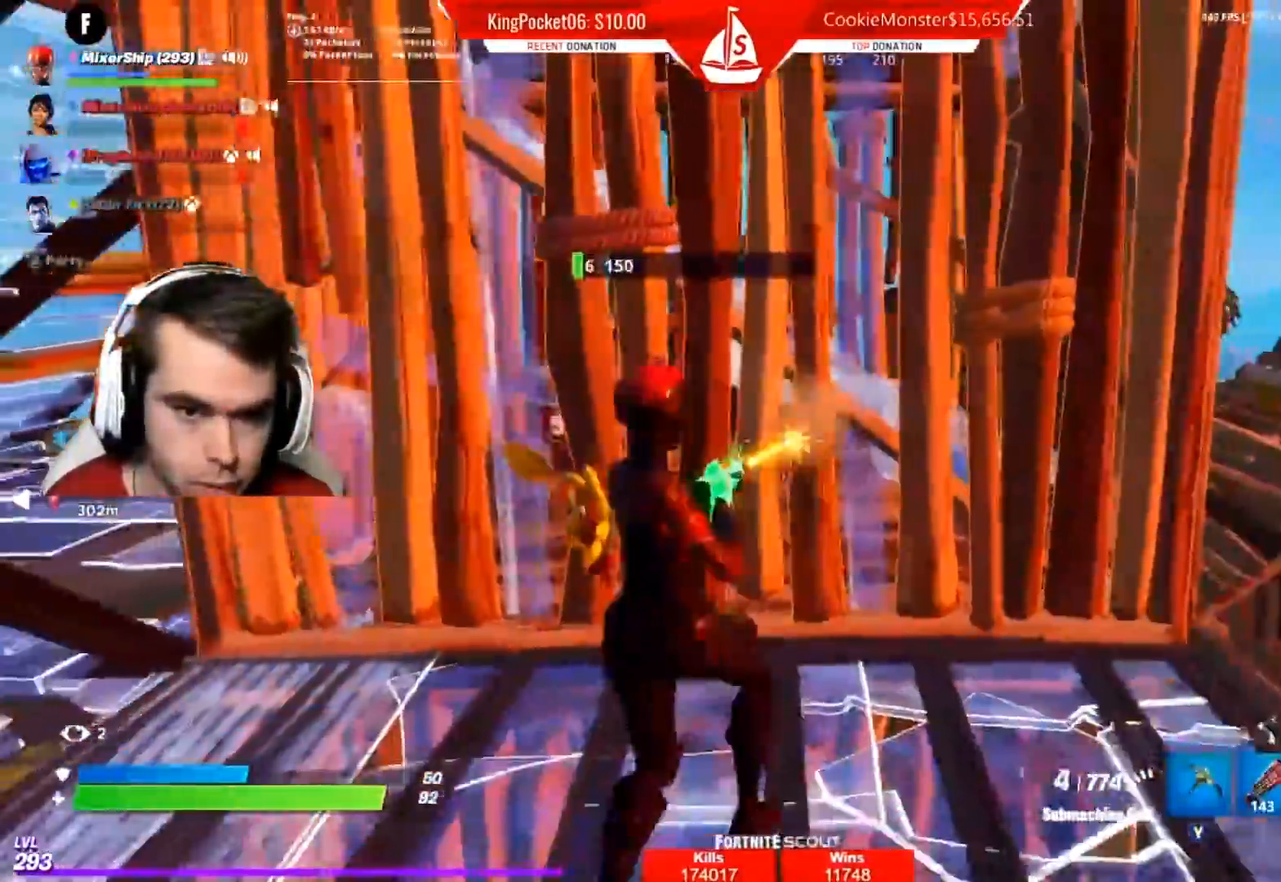
{"buttons": ["R2", "L3"], "left_stick": "left", "right_stick": "center", "events": [[100, "B", "down"], [100, "R2", "up"], [100, "right_stick", "up"], [183, "B", "up"], [200, "R2", "down"], [200, "left_stick", "left"], [200, "right_stick", "center"], [283, "B", "down"], [333, "R2", "up"], [383, "B", "up"], [417, "L3", "down"], [450, "L2", "down"], [483, "L2", "up"], [483, "R2", "down"]]}
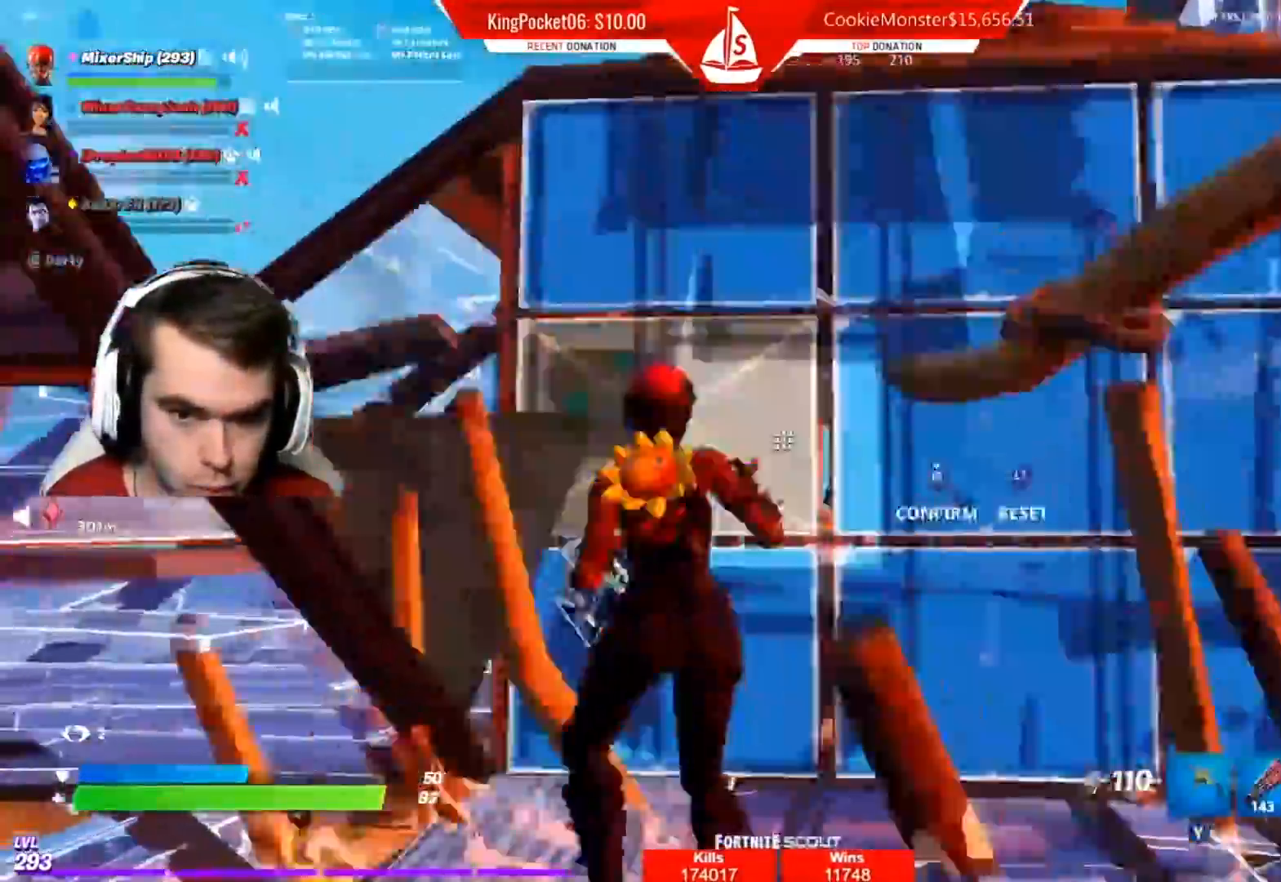
{"buttons": ["L2"], "left_stick": "down-right", "right_stick": "center", "events": [[33, "R3", "down"], [67, "L3", "up"], [117, "R2", "up"], [117, "left_stick", "down"], [133, "L1", "down"], [133, "R3", "up"], [133, "right_stick", "up"], [283, "L1", "up"], [317, "right_stick", "center"], [450, "left_stick", "down-right"], [500, "L2", "down"]]}
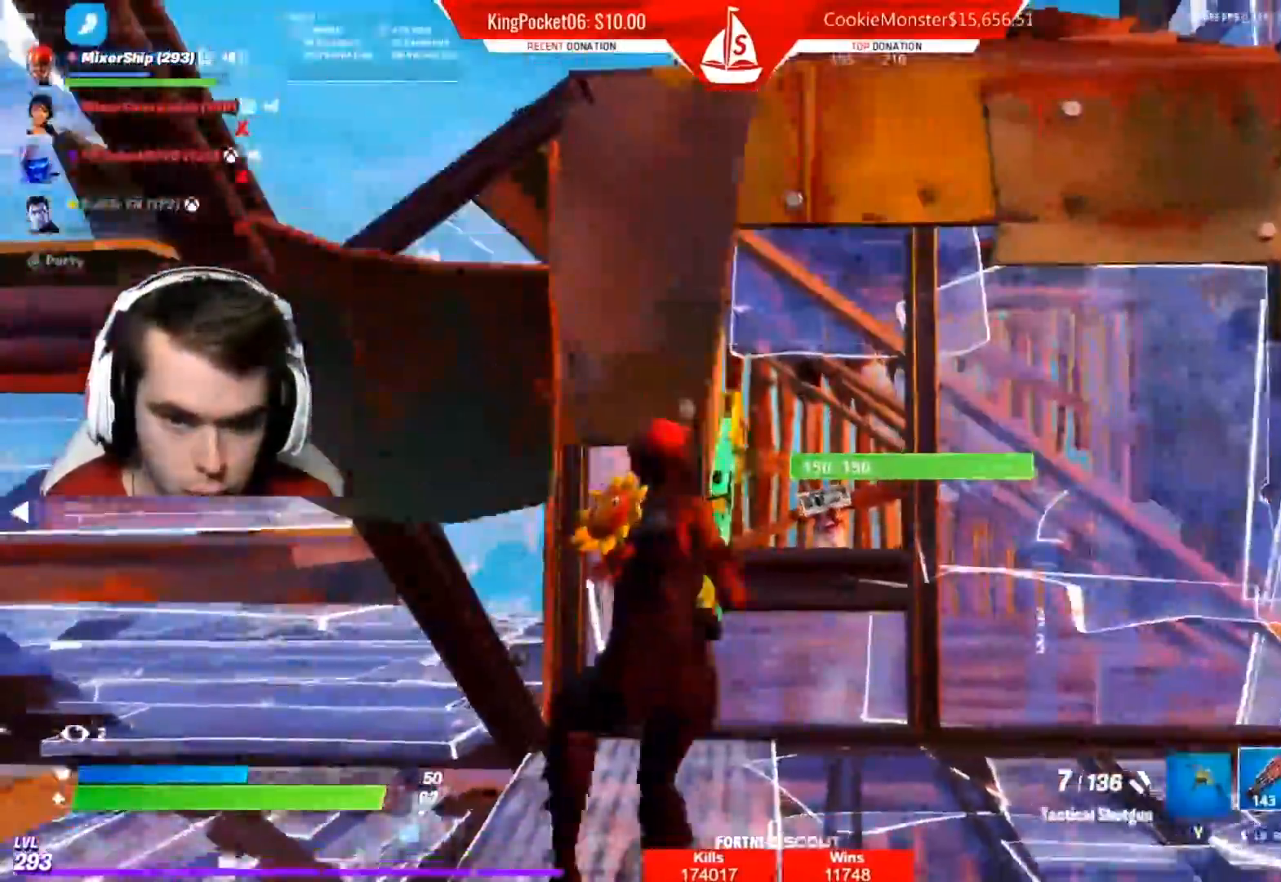
{"buttons": [], "left_stick": "down-left", "right_stick": "down", "events": [[100, "R2", "down"], [117, "right_stick", "right"], [167, "right_stick", "down"], [200, "L2", "up"], [250, "R2", "up"], [367, "left_stick", "down-left"]]}
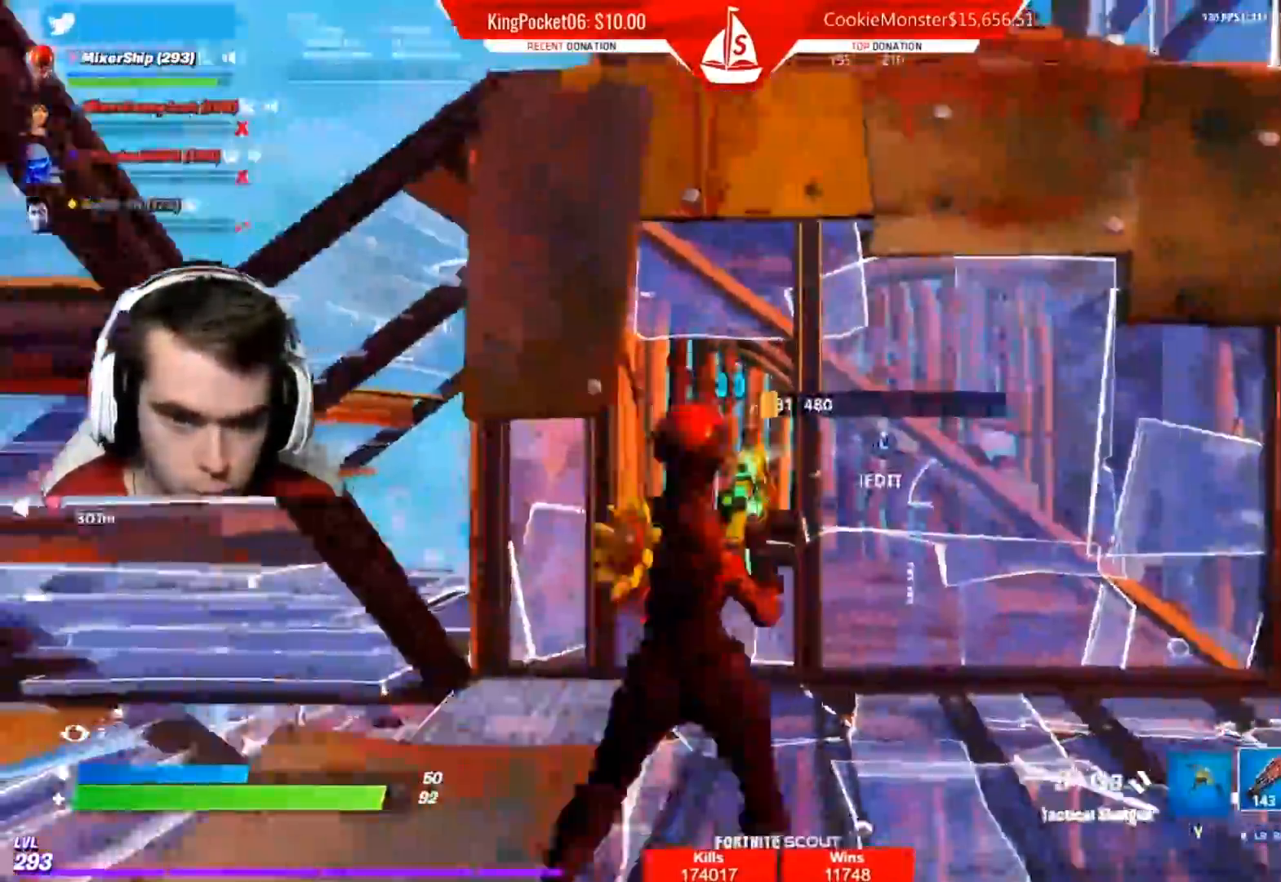
{"buttons": ["R3"], "left_stick": "left", "right_stick": "center", "events": [[33, "left_stick", "left"], [33, "right_stick", "center"], [117, "L2", "down"], [250, "R2", "down"], [400, "L2", "up"], [433, "R3", "down"], [467, "R2", "up"]]}
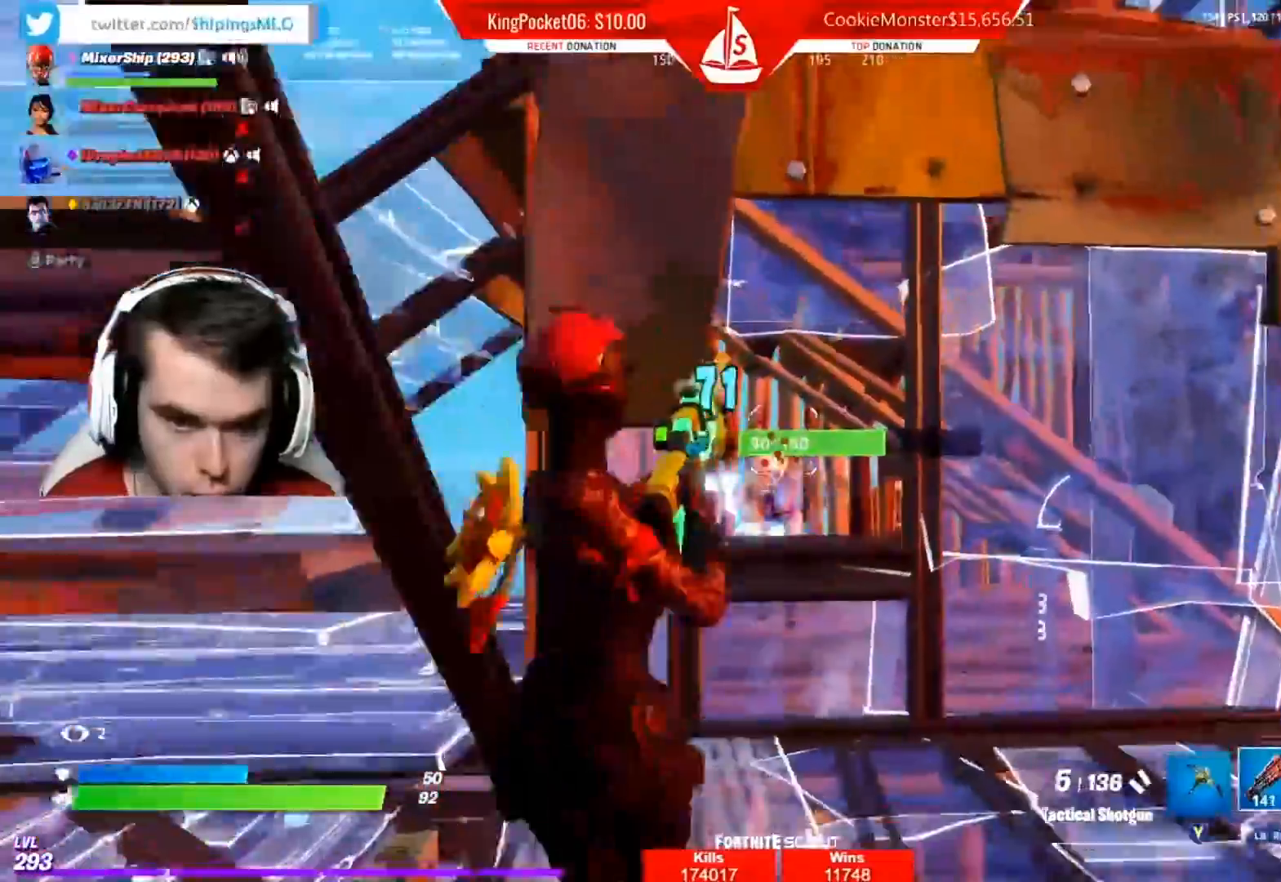
{"buttons": ["L2"], "left_stick": "right", "right_stick": "up", "events": [[50, "R3", "up"], [50, "right_stick", "right"], [117, "left_stick", "down"], [250, "left_stick", "right"], [383, "L2", "down"], [450, "right_stick", "up"]]}
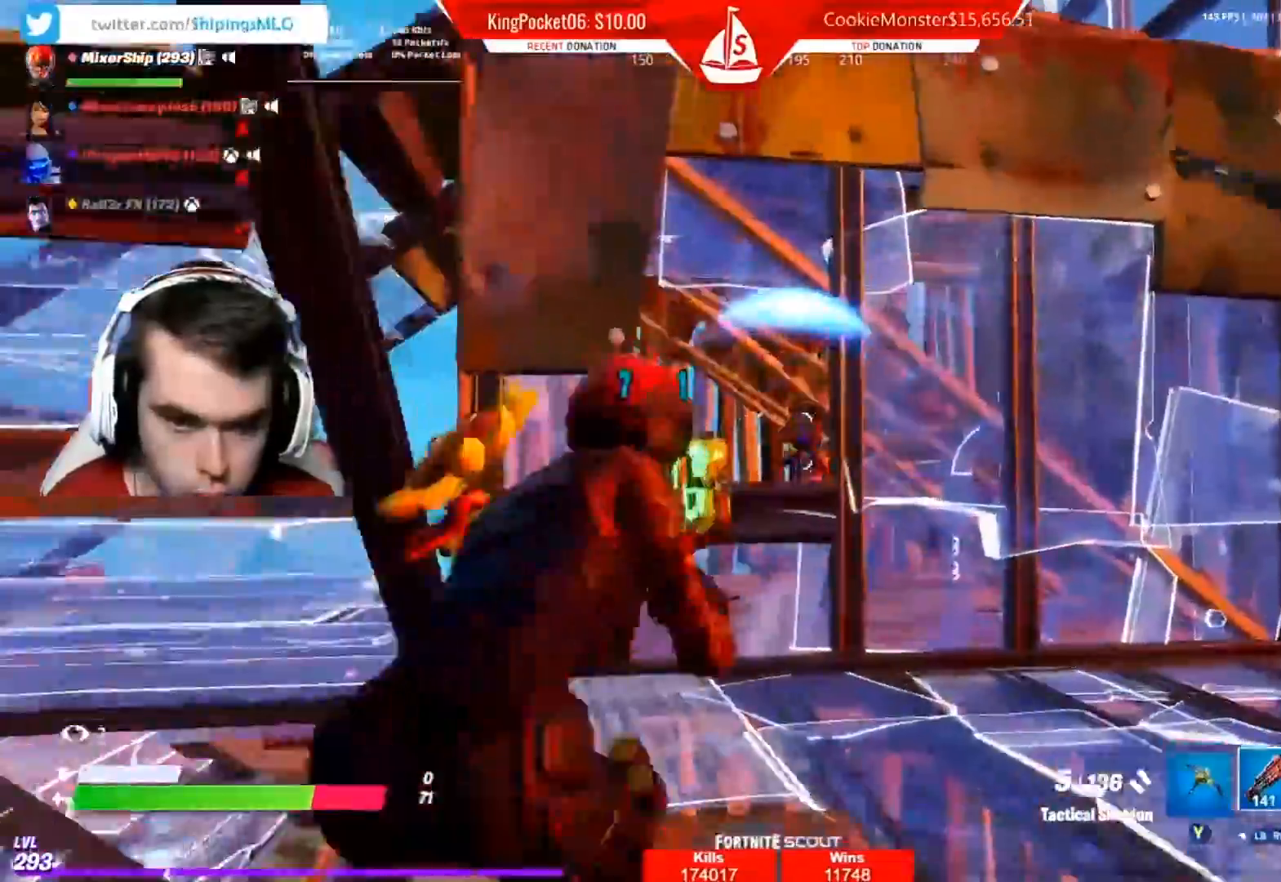
{"buttons": [], "left_stick": "up", "right_stick": "down", "events": [[17, "R2", "down"], [17, "right_stick", "right"], [67, "right_stick", "center"], [83, "L2", "up"], [100, "A", "down"], [167, "R2", "up"], [183, "A", "up"], [233, "B", "down"], [283, "A", "down"], [300, "R2", "down"], [350, "B", "up"], [400, "A", "up"], [417, "right_stick", "down"], [483, "left_stick", "up"], [500, "R2", "up"]]}
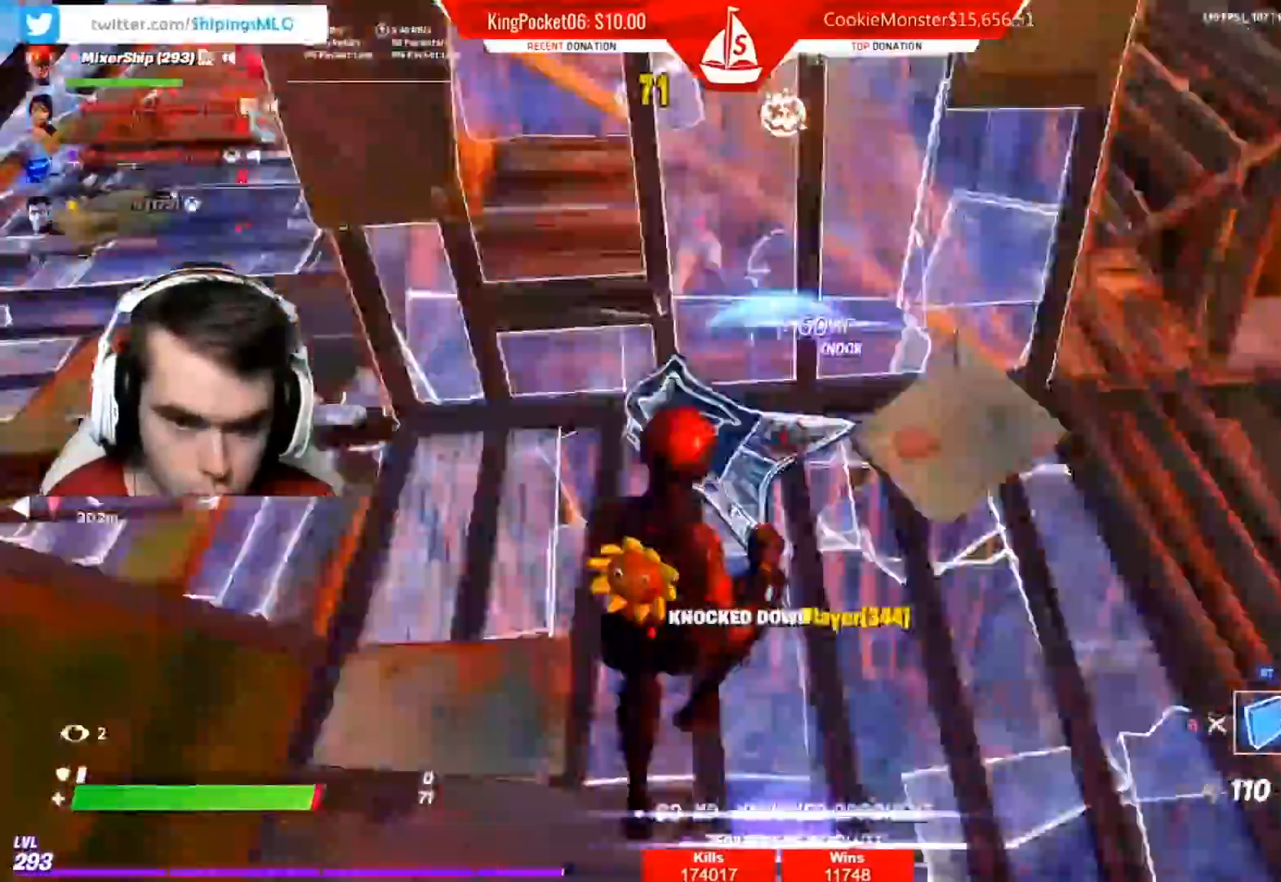
{"buttons": [], "left_stick": "right", "right_stick": "right", "events": [[17, "L2", "down"], [133, "B", "down"], [150, "L2", "up"], [167, "left_stick", "center"], [217, "left_stick", "left"], [233, "B", "up"], [317, "left_stick", "down"], [367, "left_stick", "center"], [450, "left_stick", "right"], [450, "right_stick", "right"]]}
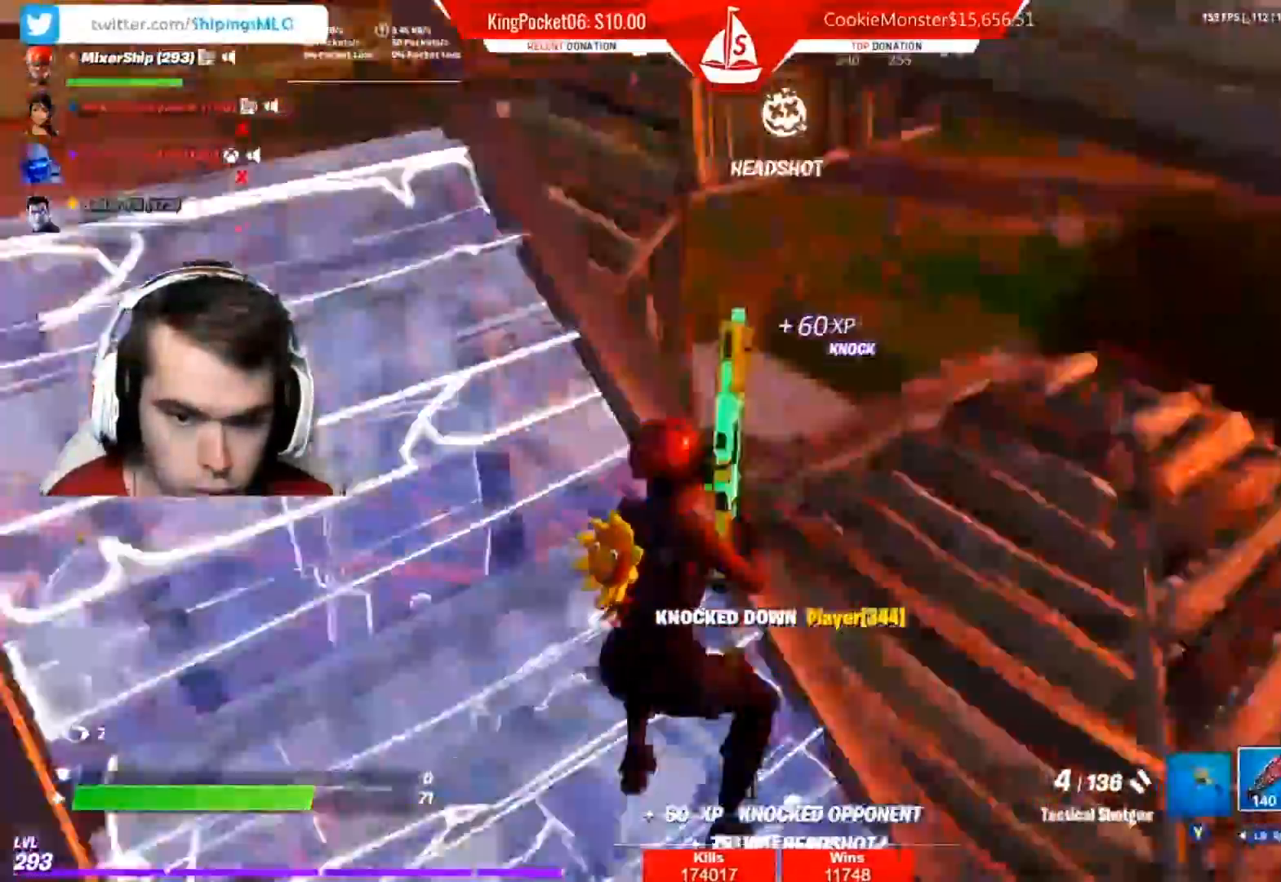
{"buttons": [], "left_stick": "up", "right_stick": "center", "events": [[50, "right_stick", "center"], [150, "R3", "down"], [200, "left_stick", "up"], [217, "R3", "up"]]}
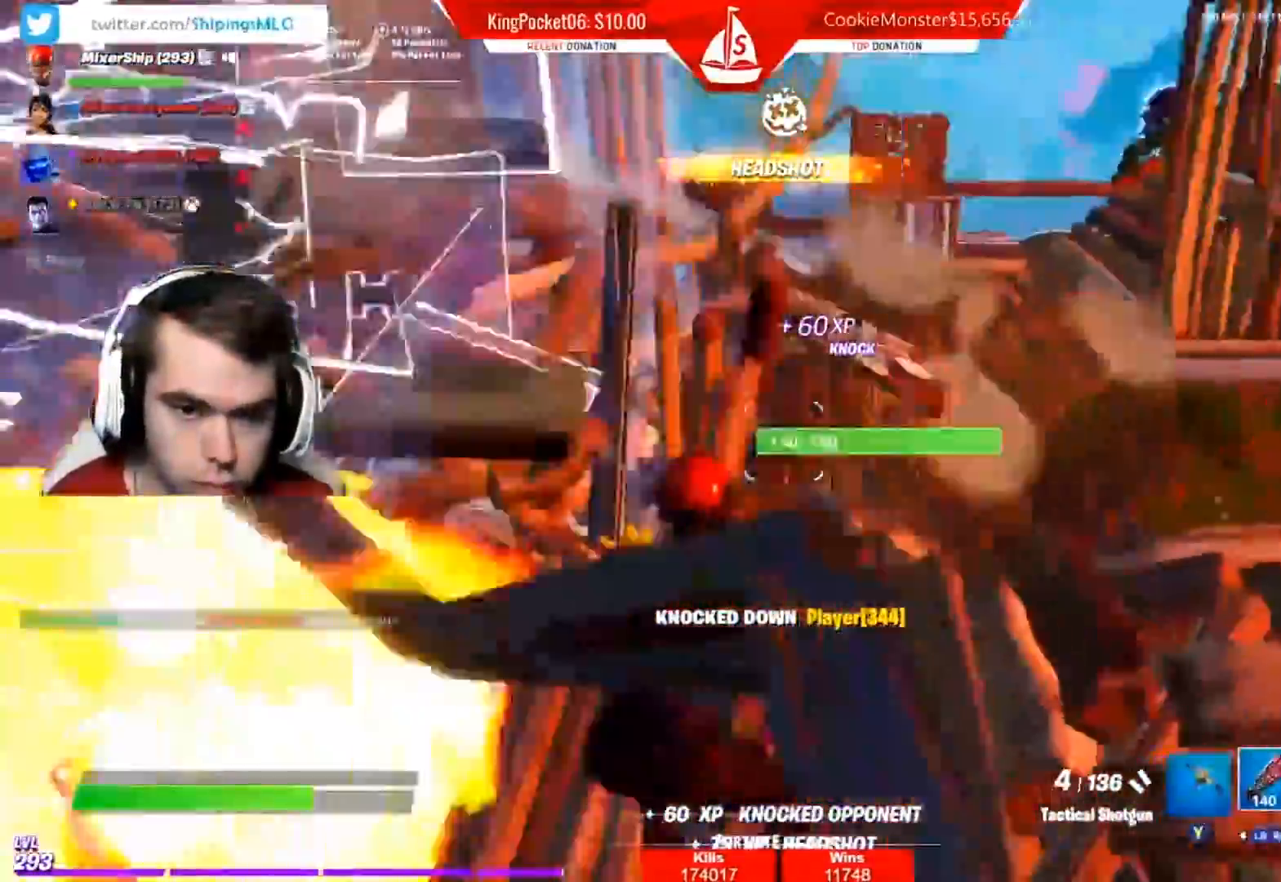
{"buttons": [], "left_stick": "left", "right_stick": "down", "events": [[150, "left_stick", "up-left"], [300, "left_stick", "left"], [383, "right_stick", "down"]]}
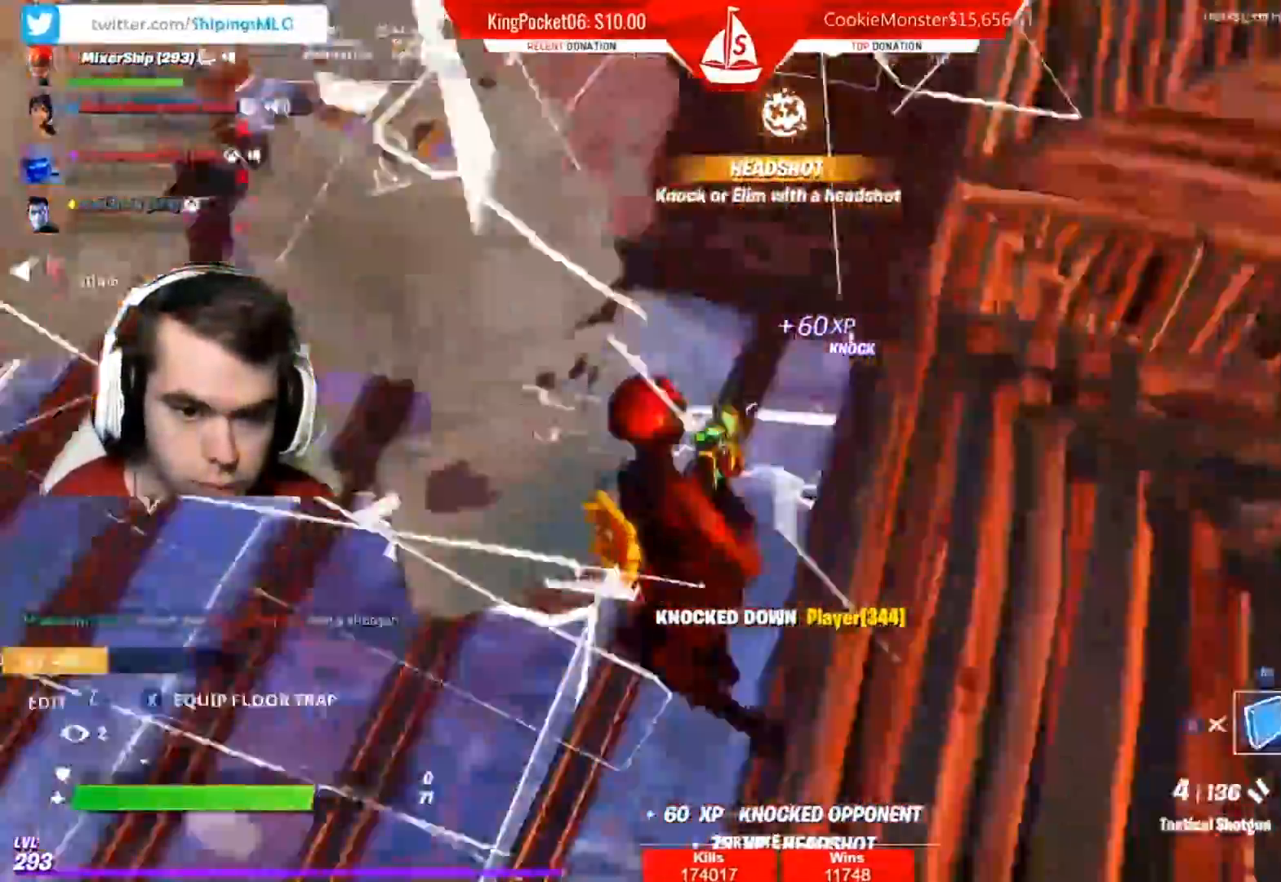
{"buttons": ["A"], "left_stick": "up", "right_stick": "center", "events": [[17, "B", "down"], [133, "B", "up"], [133, "right_stick", "center"], [400, "A", "down"], [417, "B", "down"], [433, "left_stick", "up"], [500, "B", "up"]]}
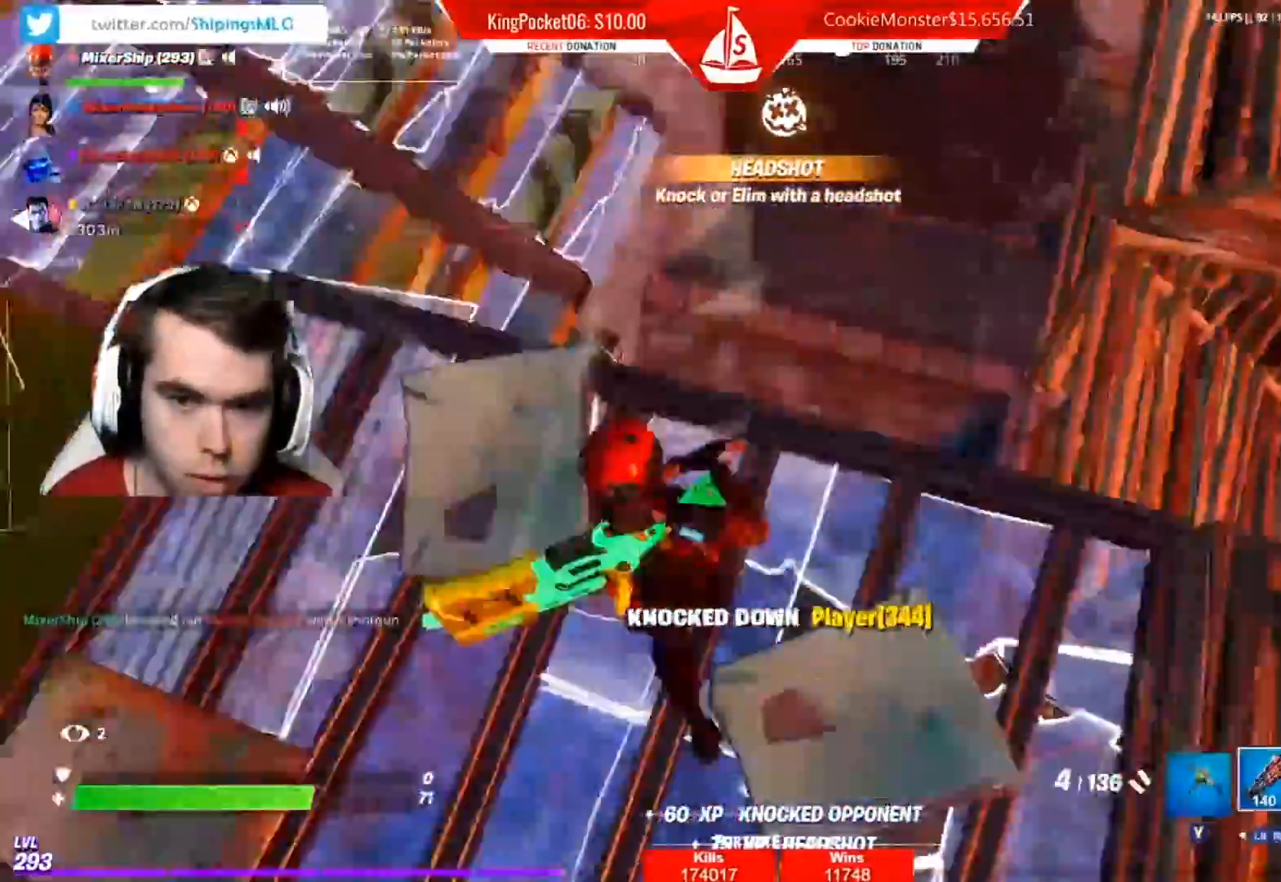
{"buttons": [], "left_stick": "down-right", "right_stick": "center", "events": [[17, "A", "up"], [50, "left_stick", "up-right"], [217, "left_stick", "right"], [367, "right_stick", "right"], [383, "left_stick", "down-right"], [467, "right_stick", "center"]]}
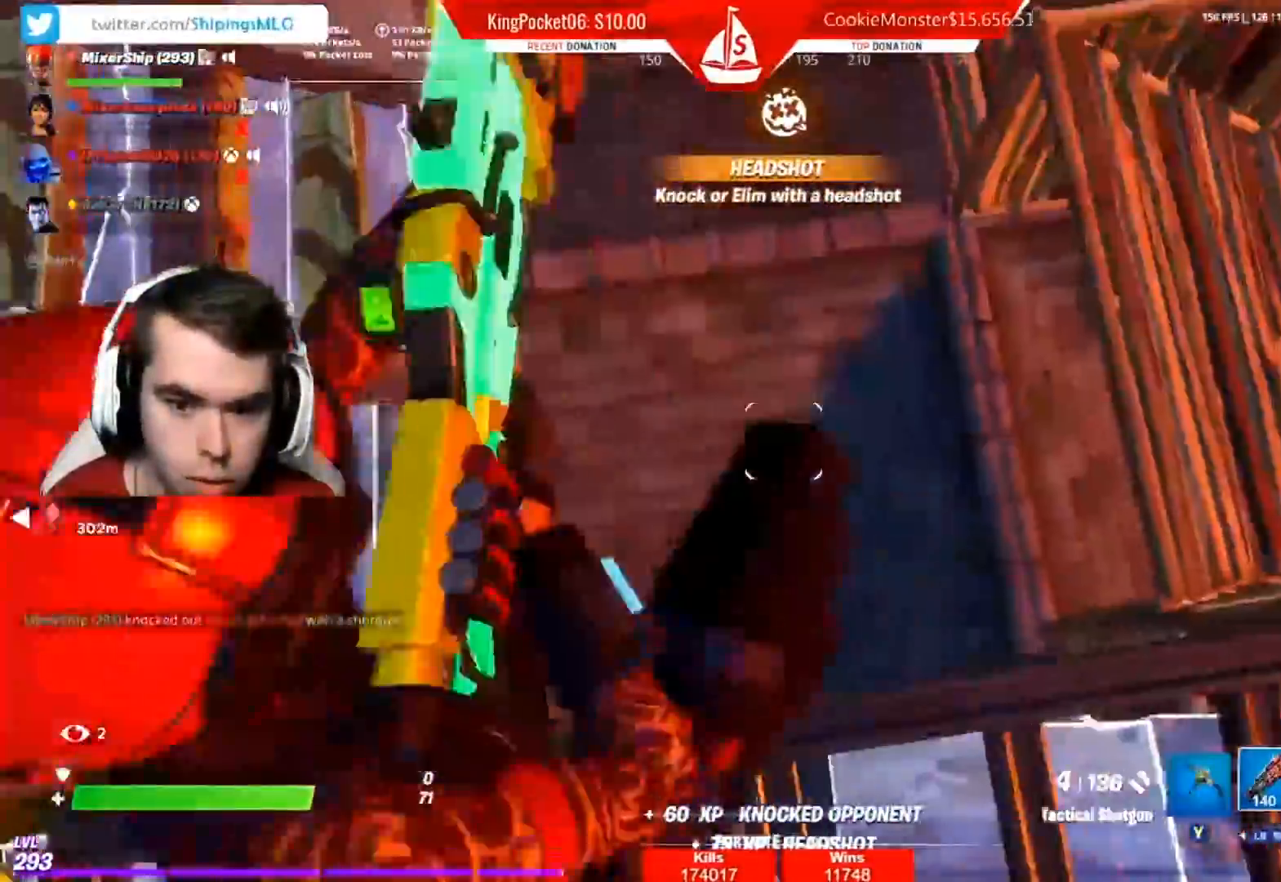
{"buttons": [], "left_stick": "up", "right_stick": "left", "events": [[200, "left_stick", "right"], [317, "left_stick", "up"], [467, "right_stick", "left"]]}
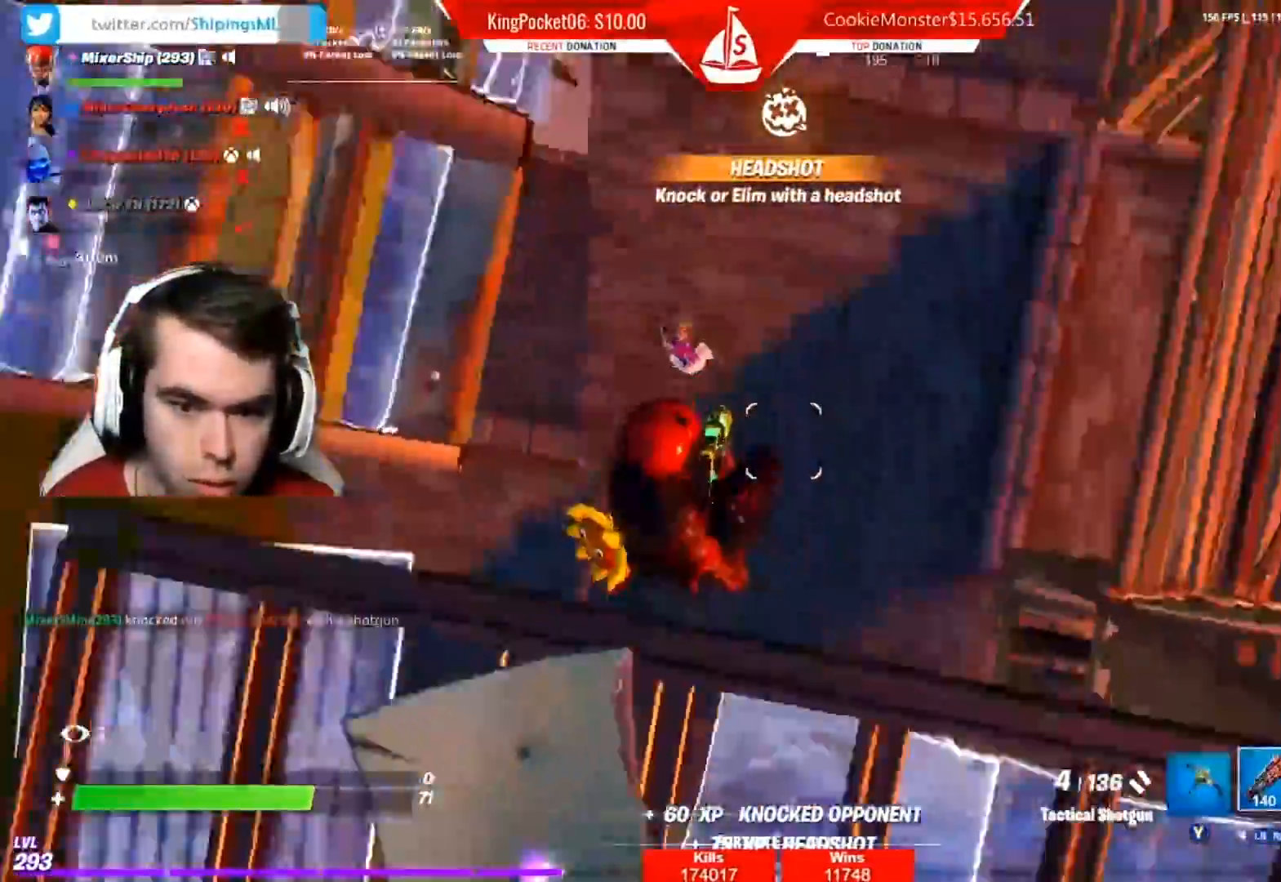
{"buttons": [], "left_stick": "left", "right_stick": "up-left", "events": [[100, "right_stick", "center"], [167, "left_stick", "left"], [283, "right_stick", "up"], [350, "right_stick", "up-left"]]}
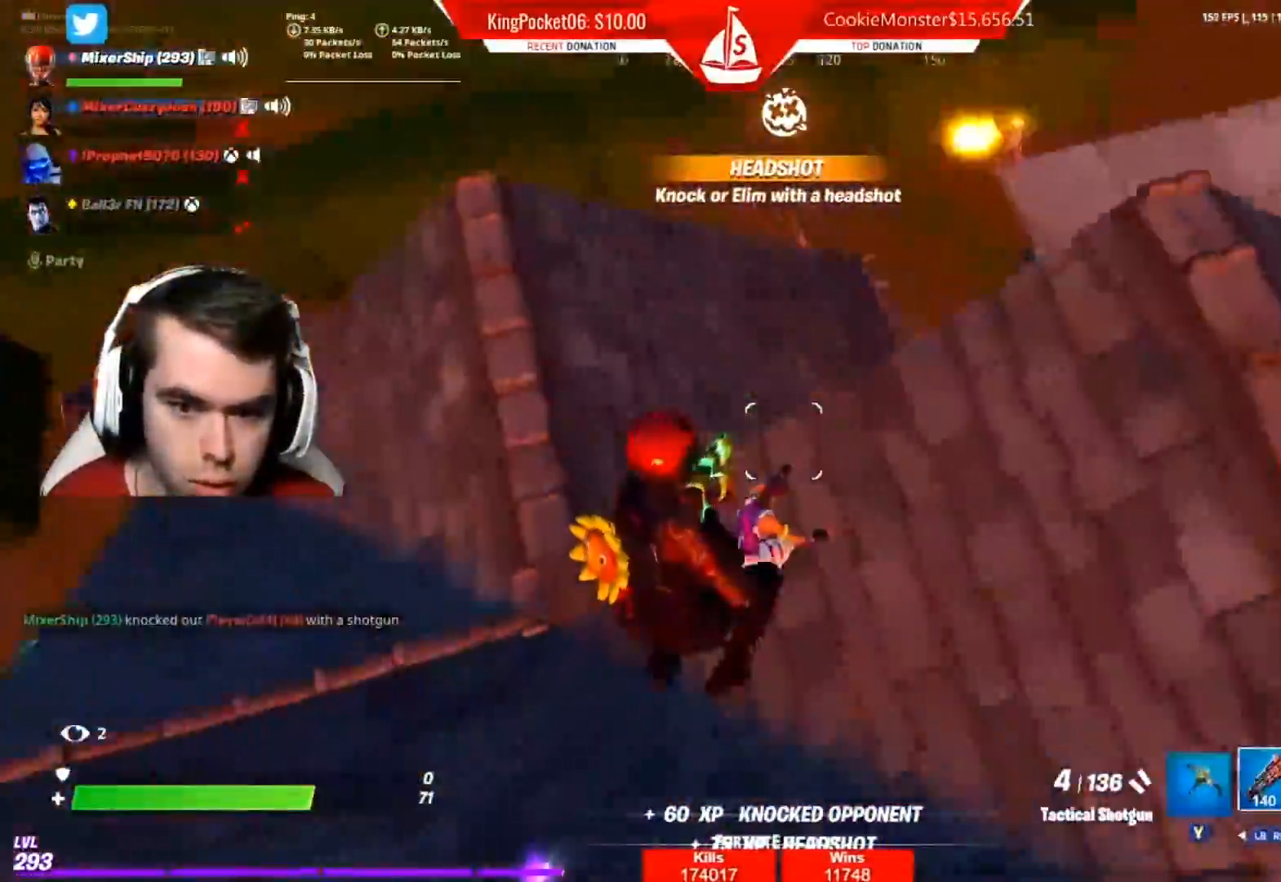
{"buttons": ["R2"], "left_stick": "down-right", "right_stick": "center", "events": [[50, "R2", "down"], [150, "right_stick", "center"], [200, "R2", "up"], [267, "right_stick", "up"], [383, "B", "down"], [417, "R2", "down"], [433, "left_stick", "down-right"], [483, "right_stick", "center"], [500, "B", "up"]]}
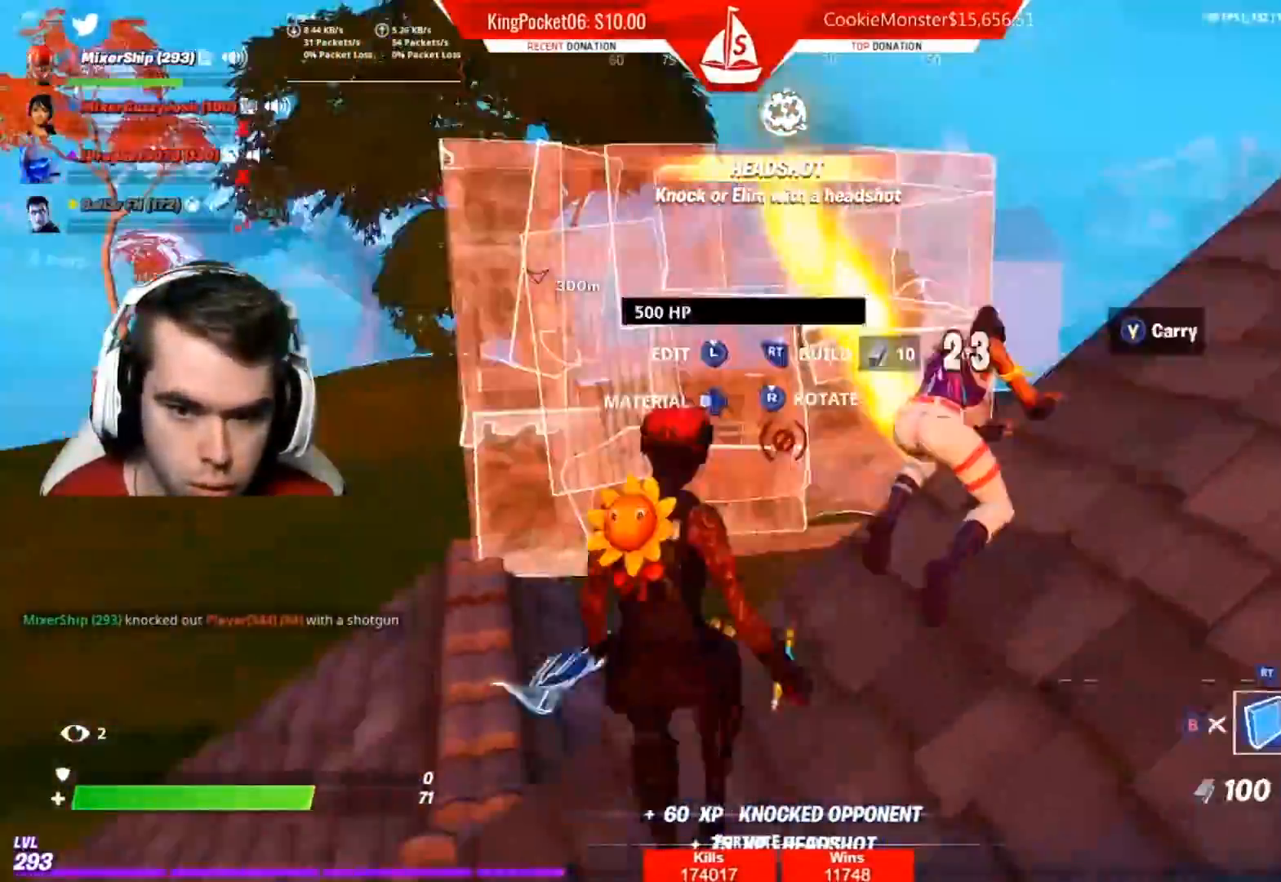
{"buttons": [], "left_stick": "right", "right_stick": "center", "events": [[67, "left_stick", "right"], [333, "R2", "up"]]}
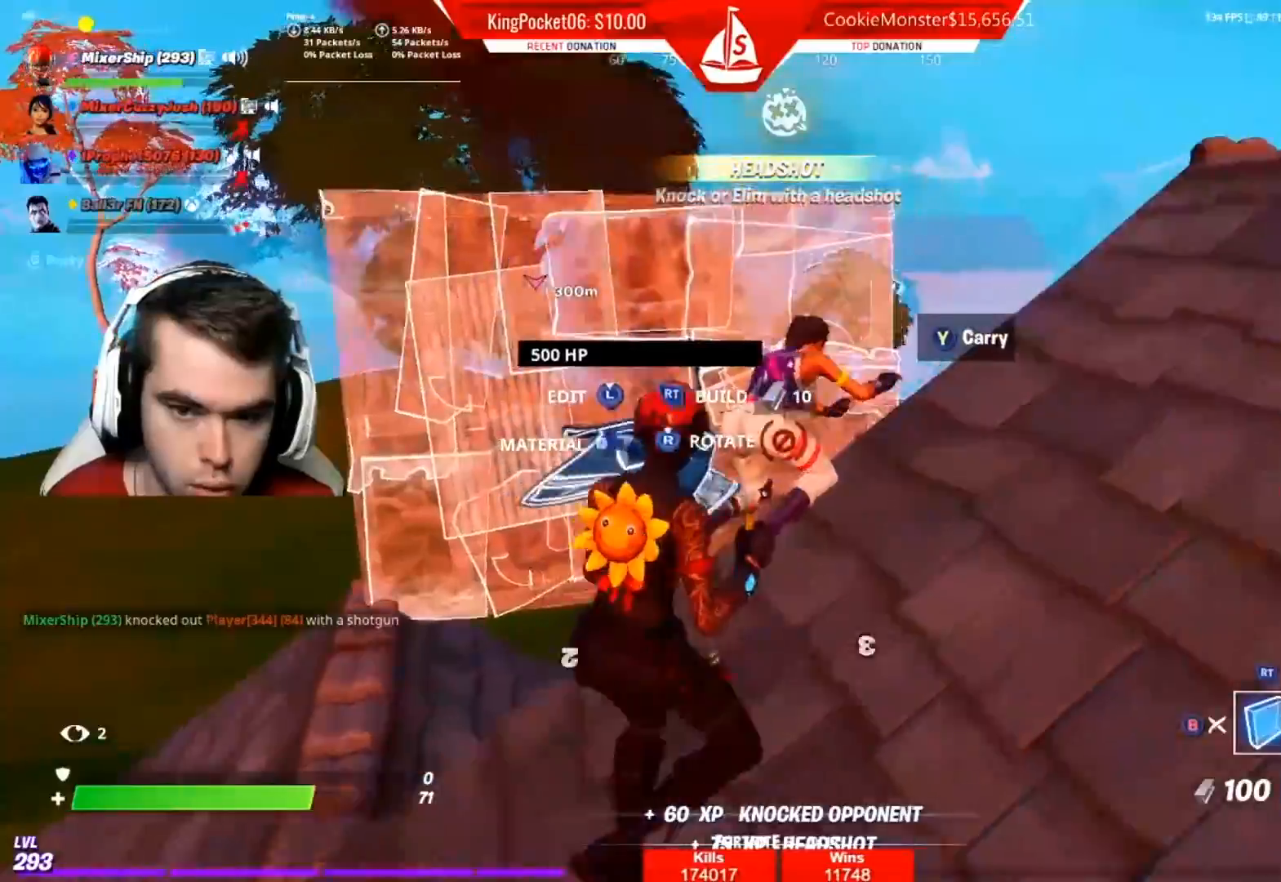
{"buttons": ["R1"], "left_stick": "up-left", "right_stick": "center", "events": [[50, "B", "down"], [167, "B", "up"], [167, "left_stick", "up"], [267, "right_stick", "right"], [300, "A", "down"], [333, "left_stick", "up-left"], [350, "B", "down"], [367, "right_stick", "down"], [383, "A", "up"], [483, "B", "up"], [483, "R1", "down"], [483, "right_stick", "center"]]}
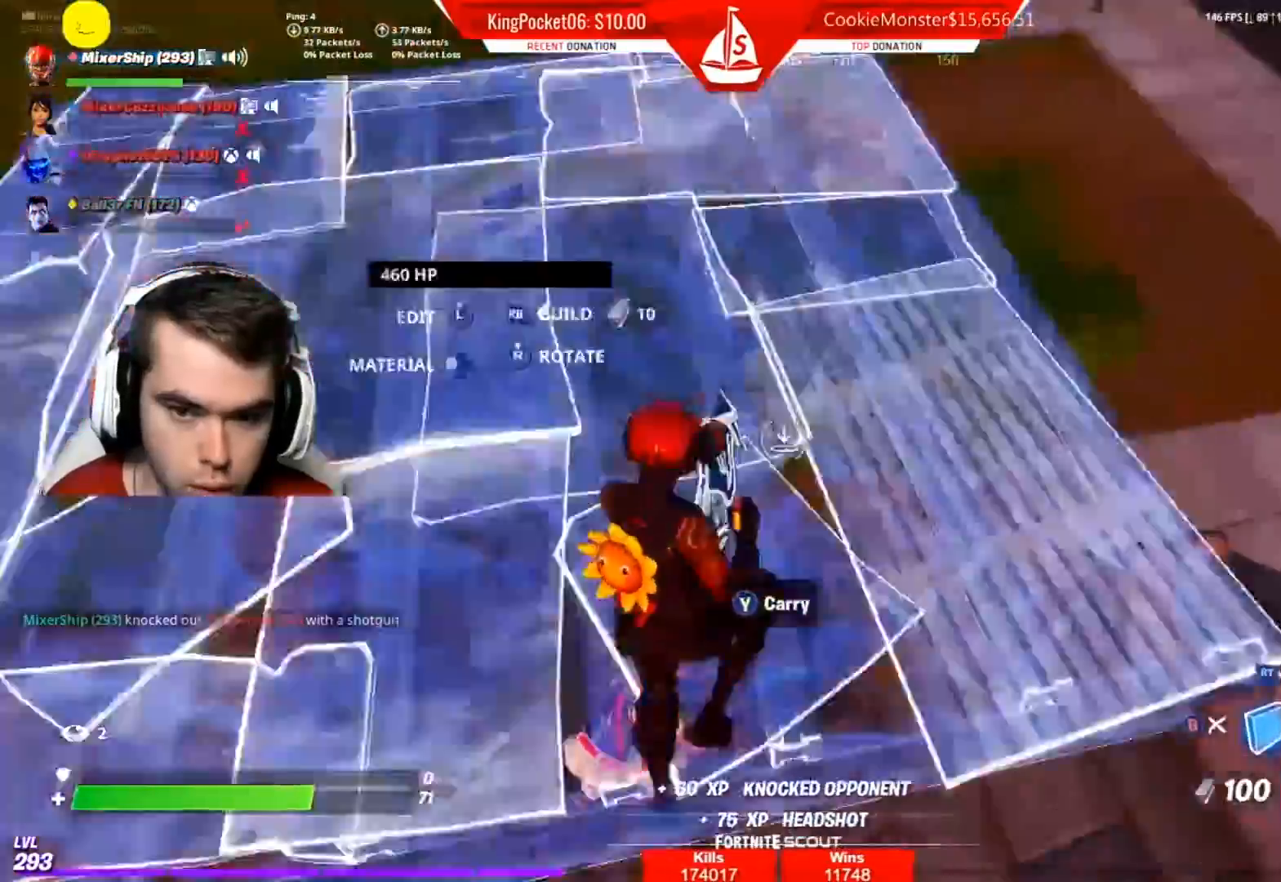
{"buttons": ["R2"], "left_stick": "down-left", "right_stick": "down-right", "events": [[83, "L2", "down"], [117, "R1", "up"], [267, "L2", "up"], [267, "left_stick", "left"], [300, "R2", "down"], [350, "right_stick", "down-right"], [433, "left_stick", "down-left"]]}
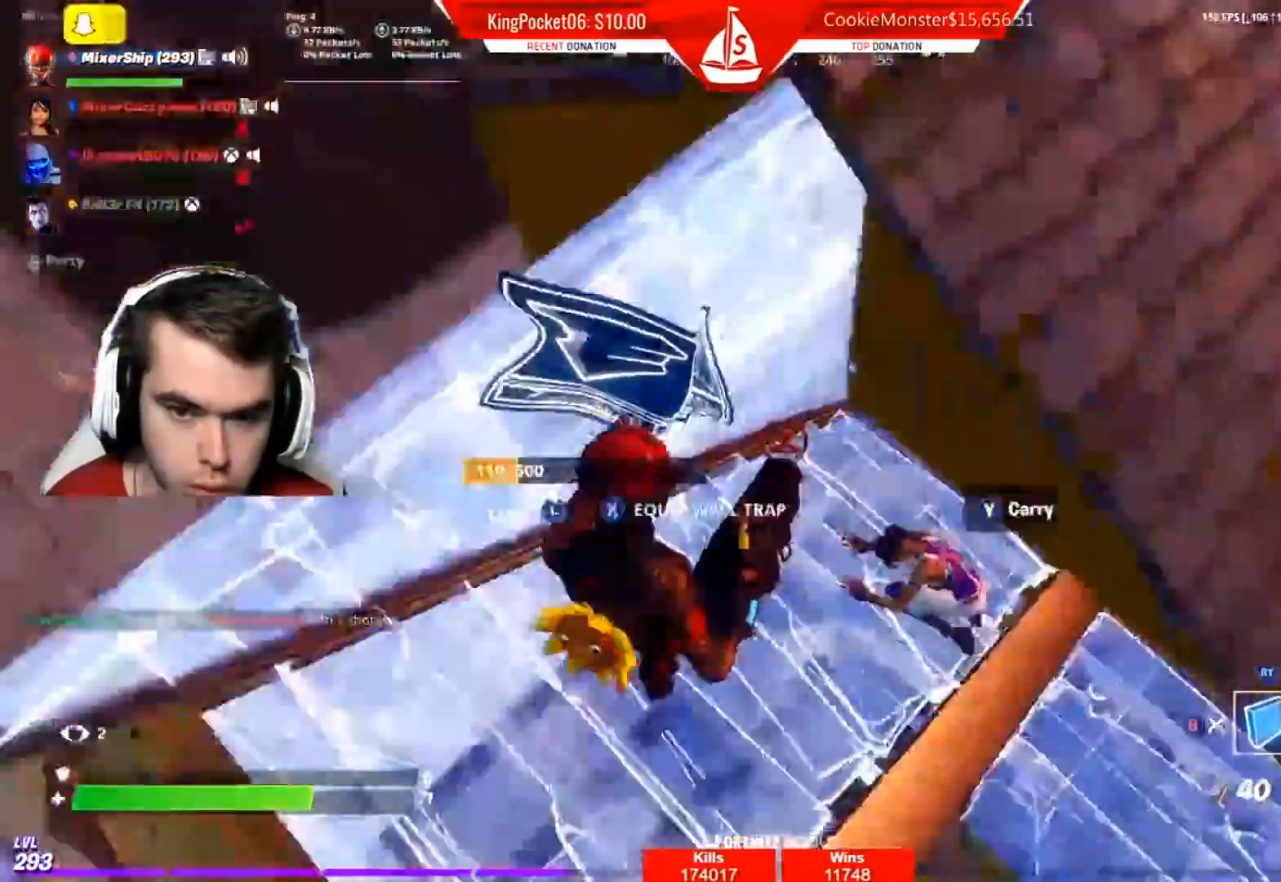
{"buttons": [], "left_stick": "down-right", "right_stick": "down", "events": [[50, "left_stick", "down"], [50, "right_stick", "up-left"], [150, "right_stick", "up-right"], [200, "right_stick", "up"], [250, "A", "down"], [250, "left_stick", "down-right"], [350, "right_stick", "center"], [383, "A", "up"], [417, "R2", "up"], [417, "right_stick", "down"]]}
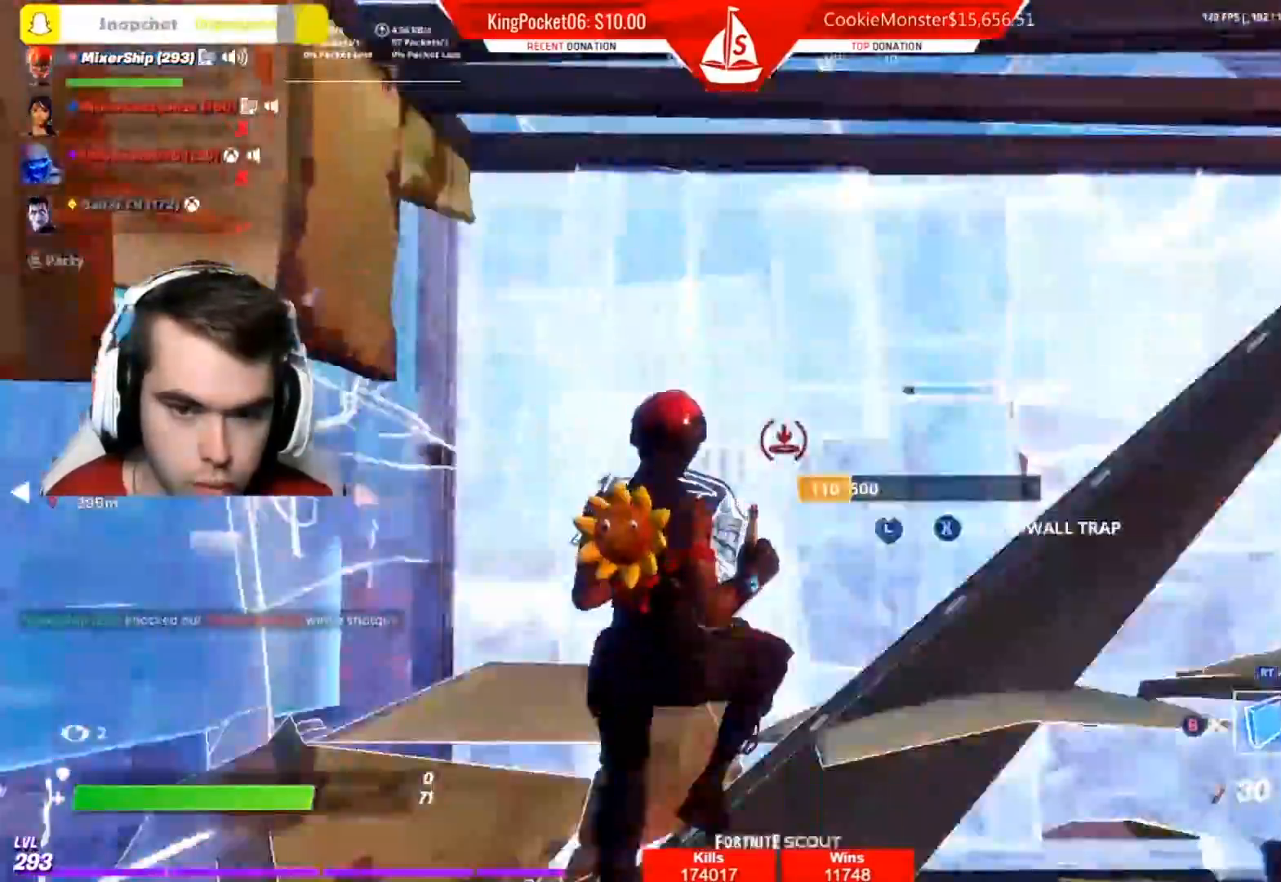
{"buttons": ["R1"], "left_stick": "right", "right_stick": "down"}